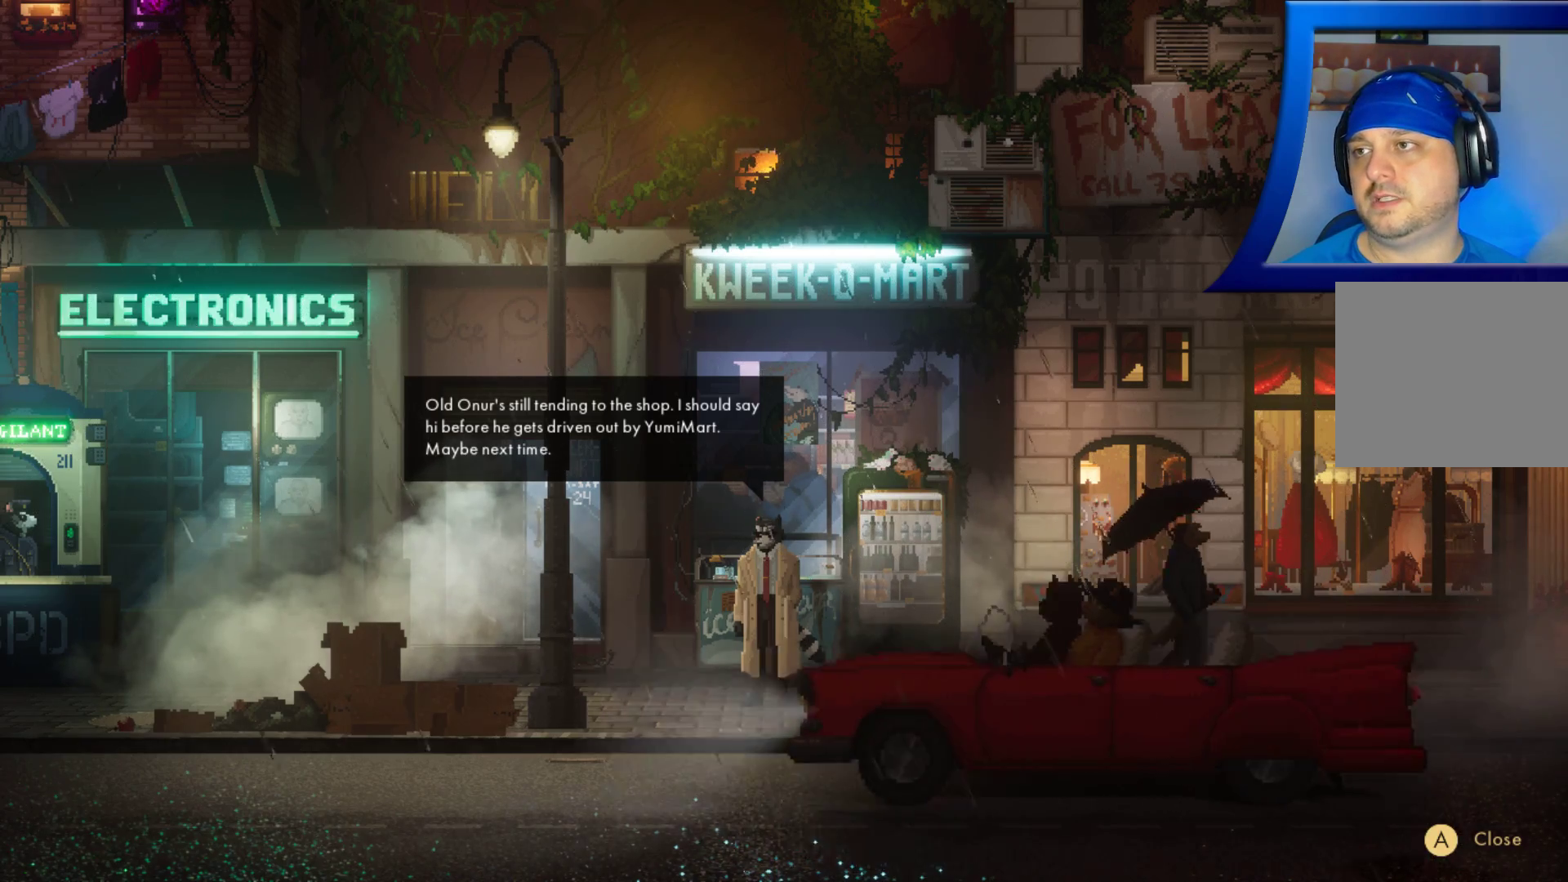
Gameplay with a controller (Xbox layout); each line is a JSON object with the inputs held at the frame after it. "events" lists button and stick changes between this image and that frame as [ms after this image, input, new state], when the widget could be followed in between. Not read: HOME L3 R3.
{"buttons": [], "left_stick": "left", "right_stick": "center", "events": [[100, "A", "down"], [200, "A", "up"], [383, "left_stick", "left"]]}
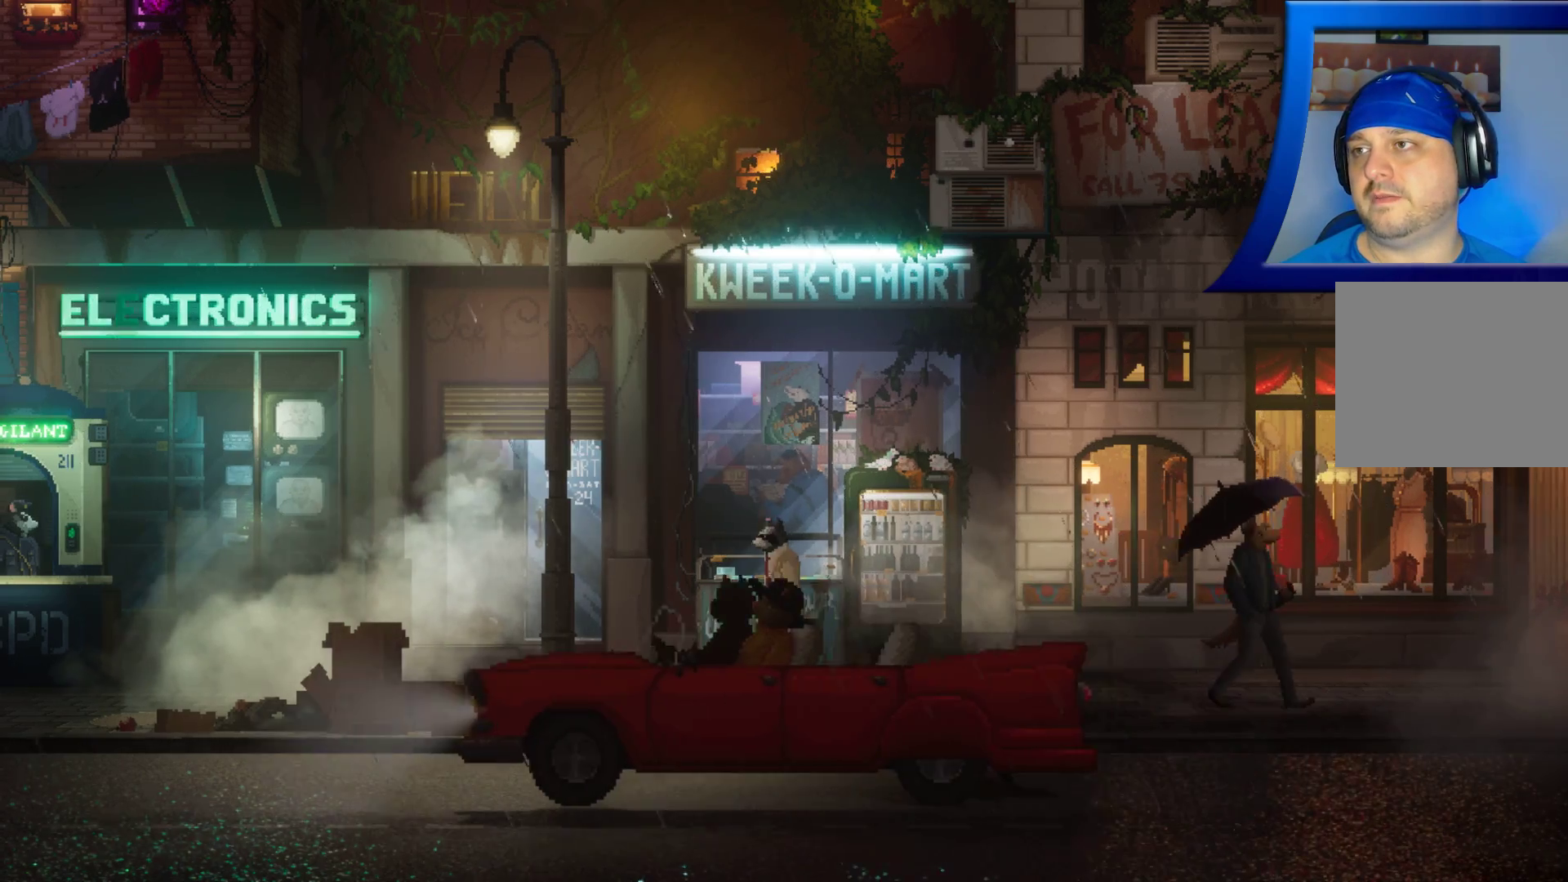
{"buttons": [], "left_stick": "left", "right_stick": "center", "events": []}
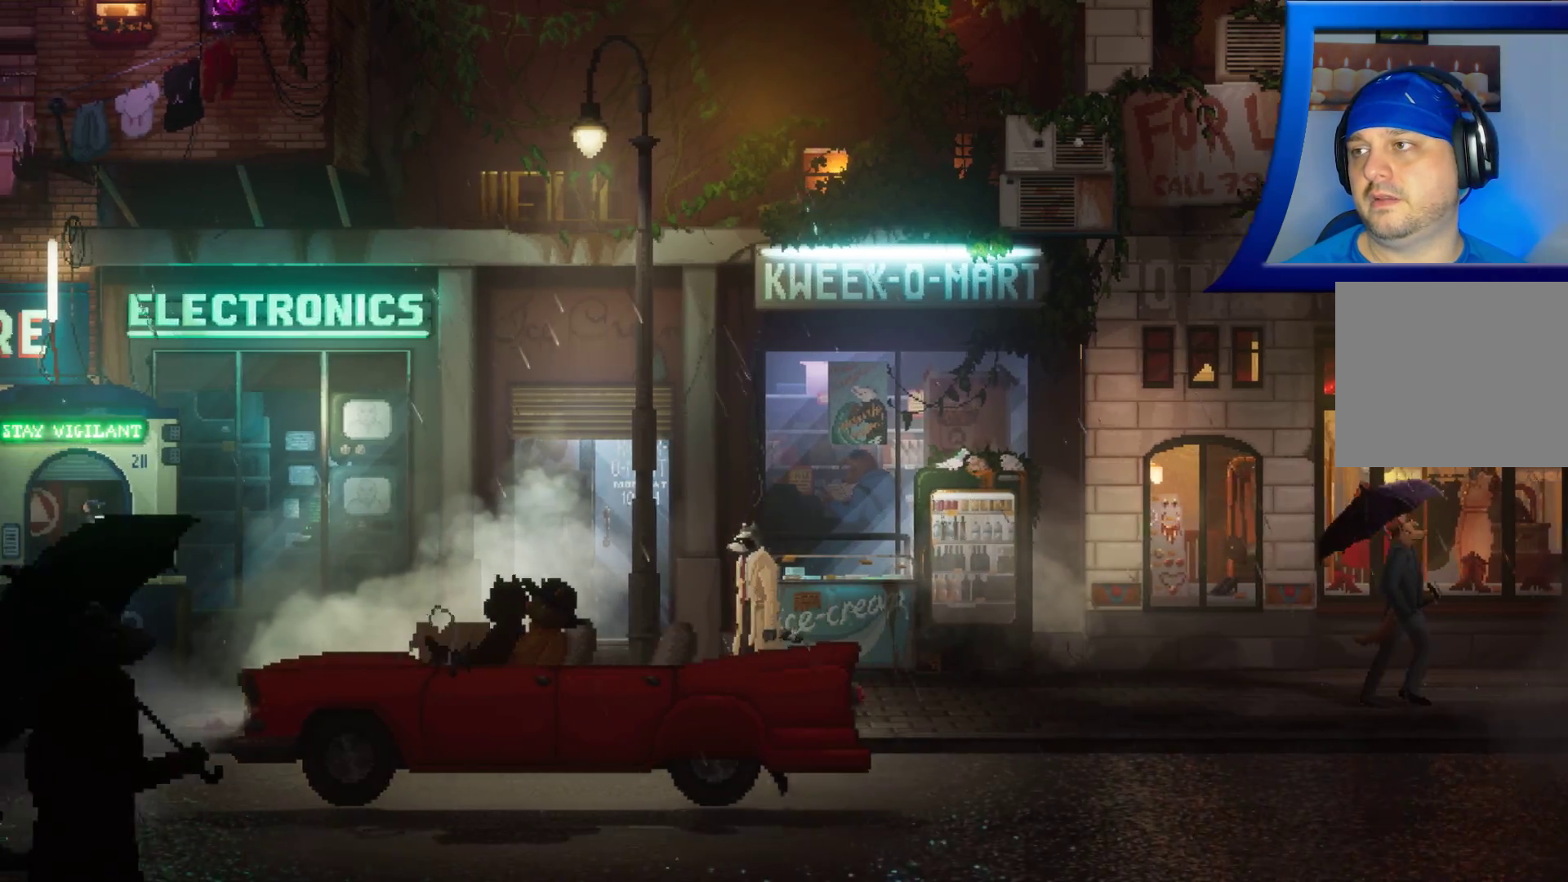
{"buttons": [], "left_stick": "left", "right_stick": "center", "events": []}
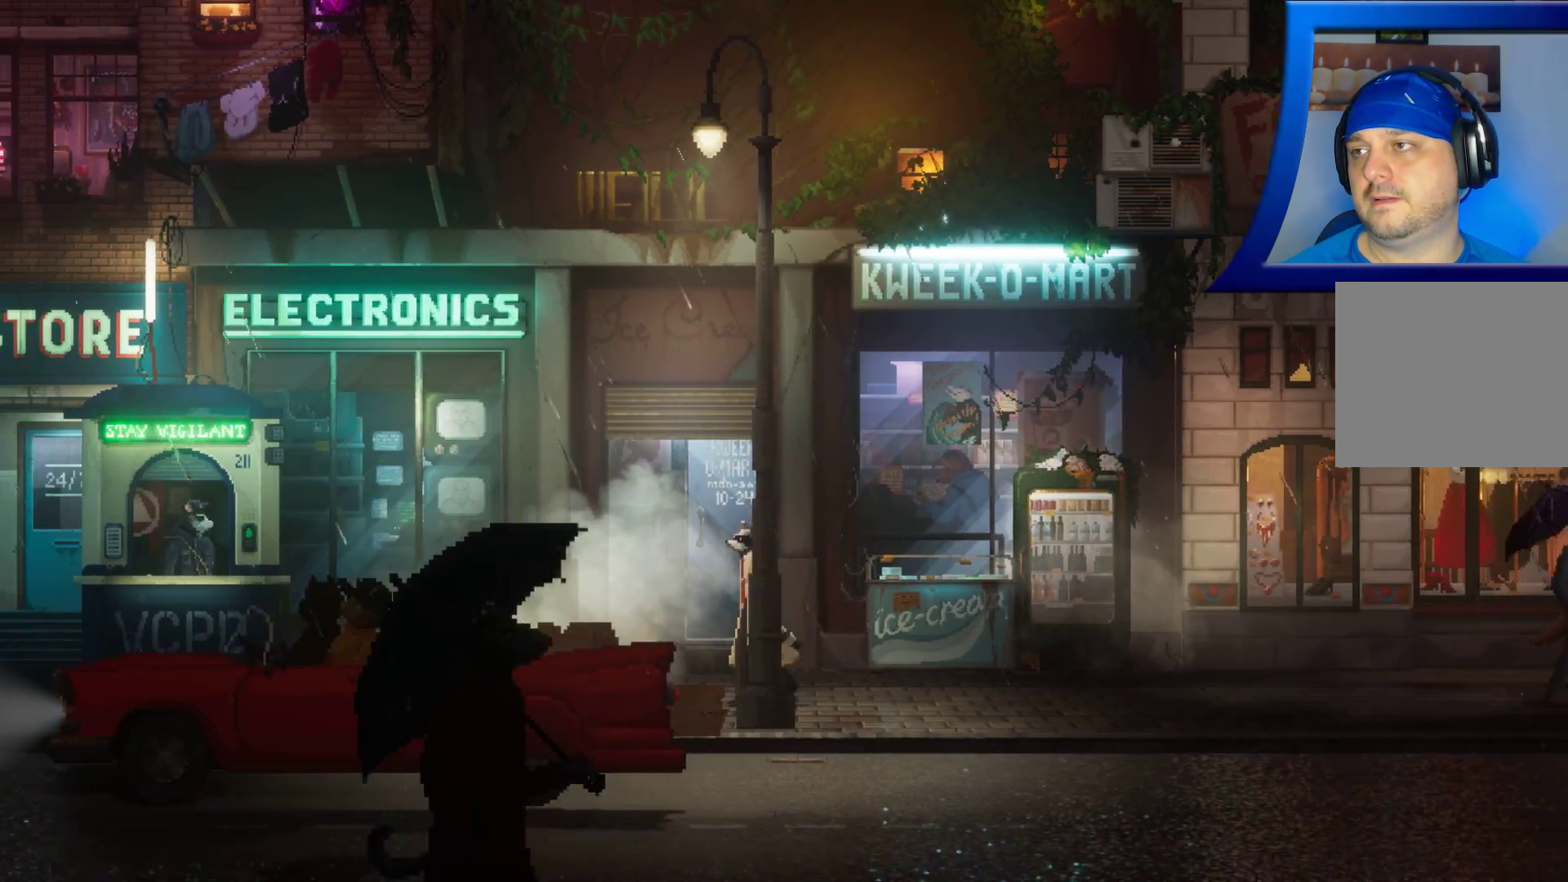
{"buttons": [], "left_stick": "left", "right_stick": "center", "events": []}
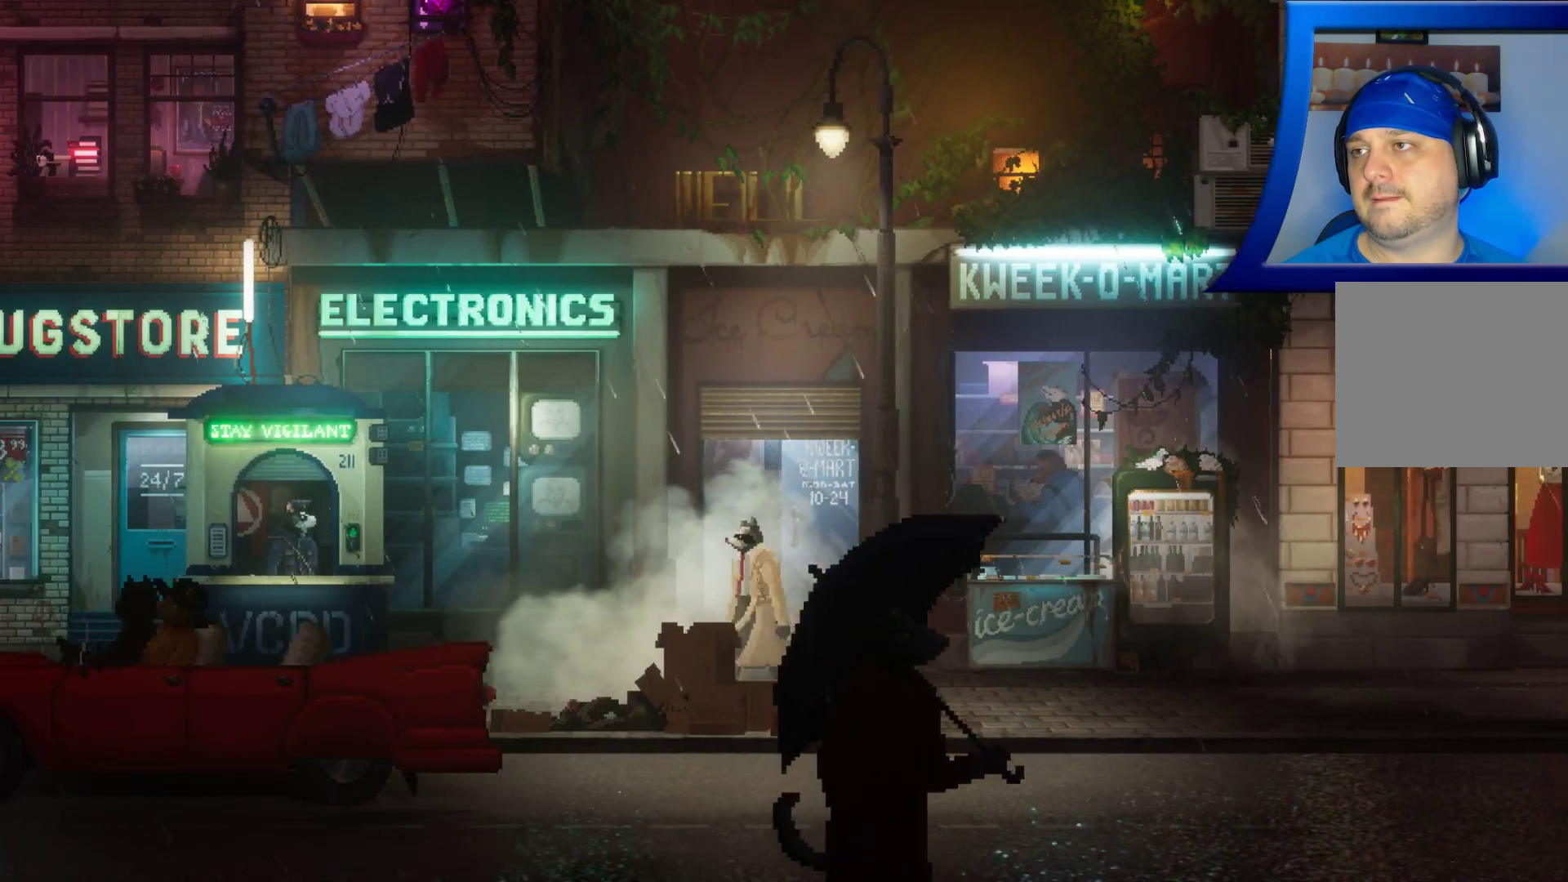
{"buttons": [], "left_stick": "left", "right_stick": "center", "events": []}
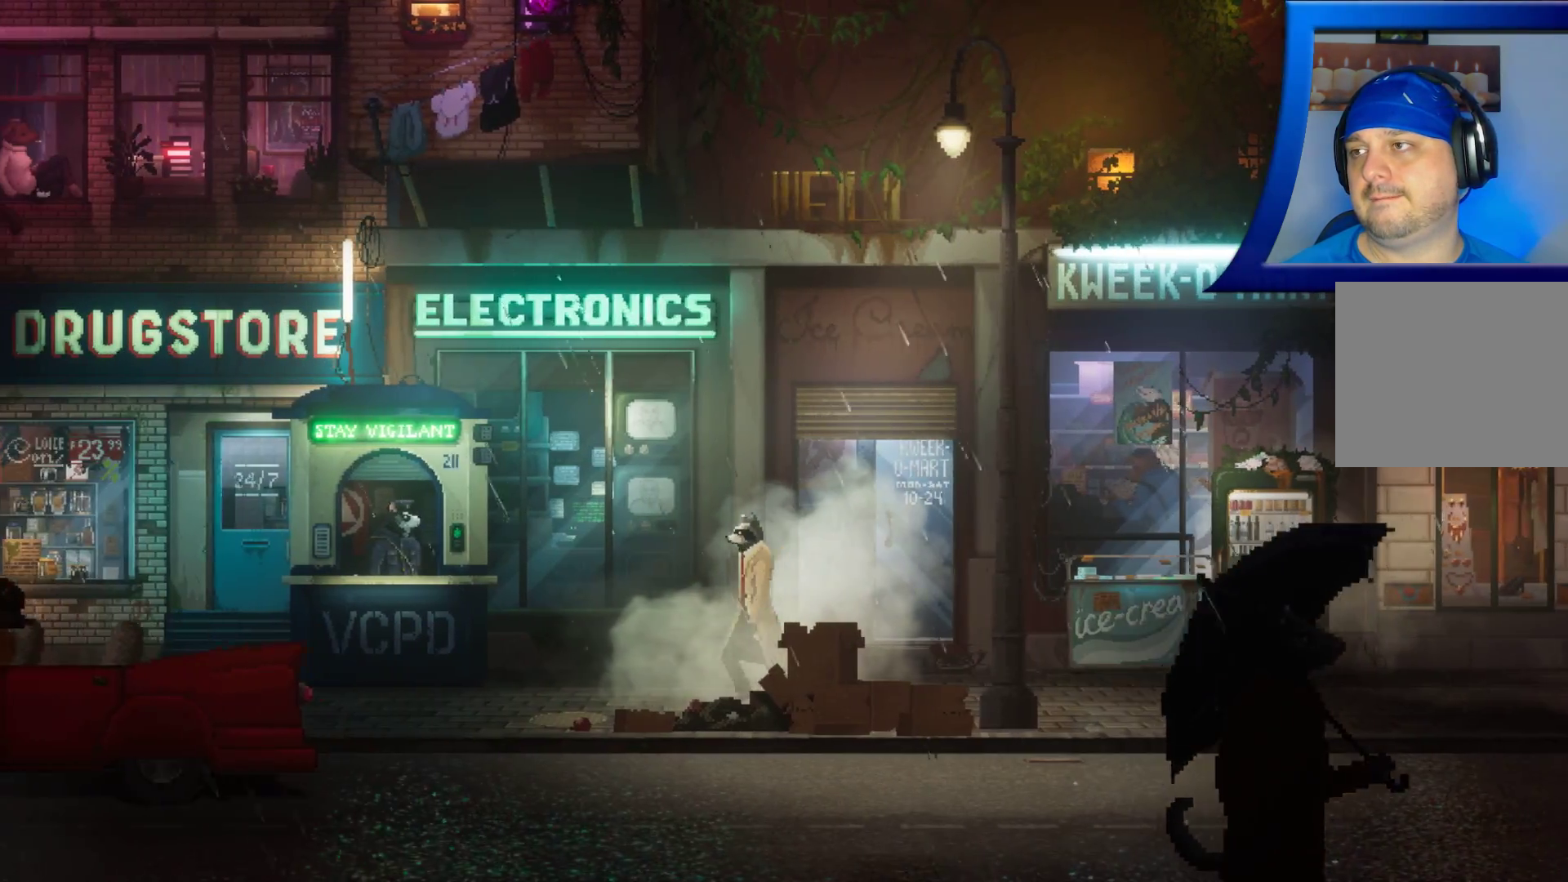
{"buttons": [], "left_stick": "left", "right_stick": "center", "events": []}
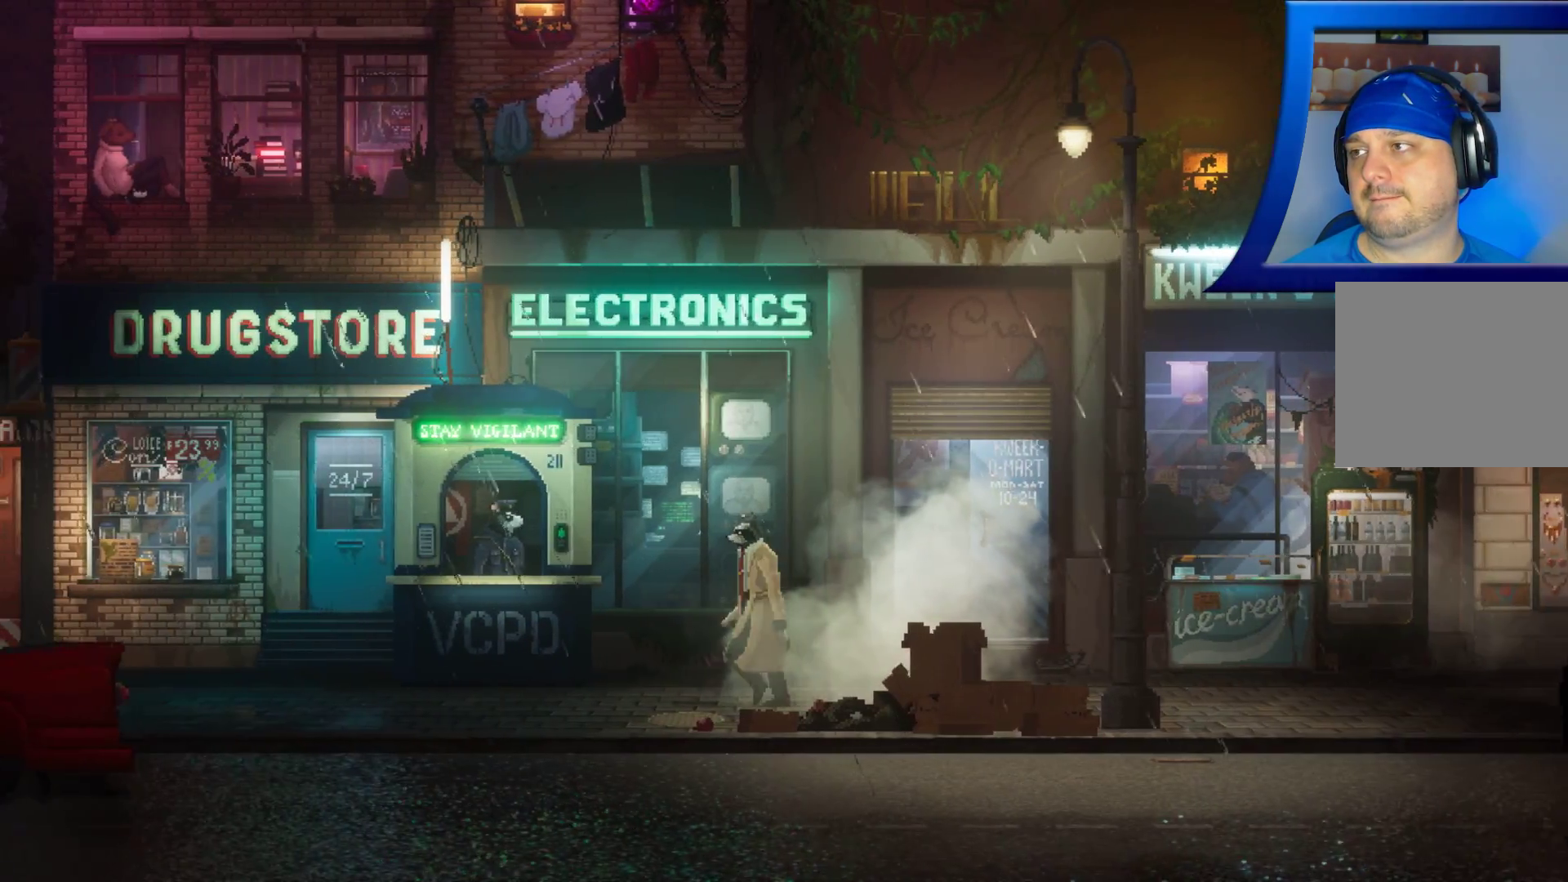
{"buttons": [], "left_stick": "left", "right_stick": "center", "events": []}
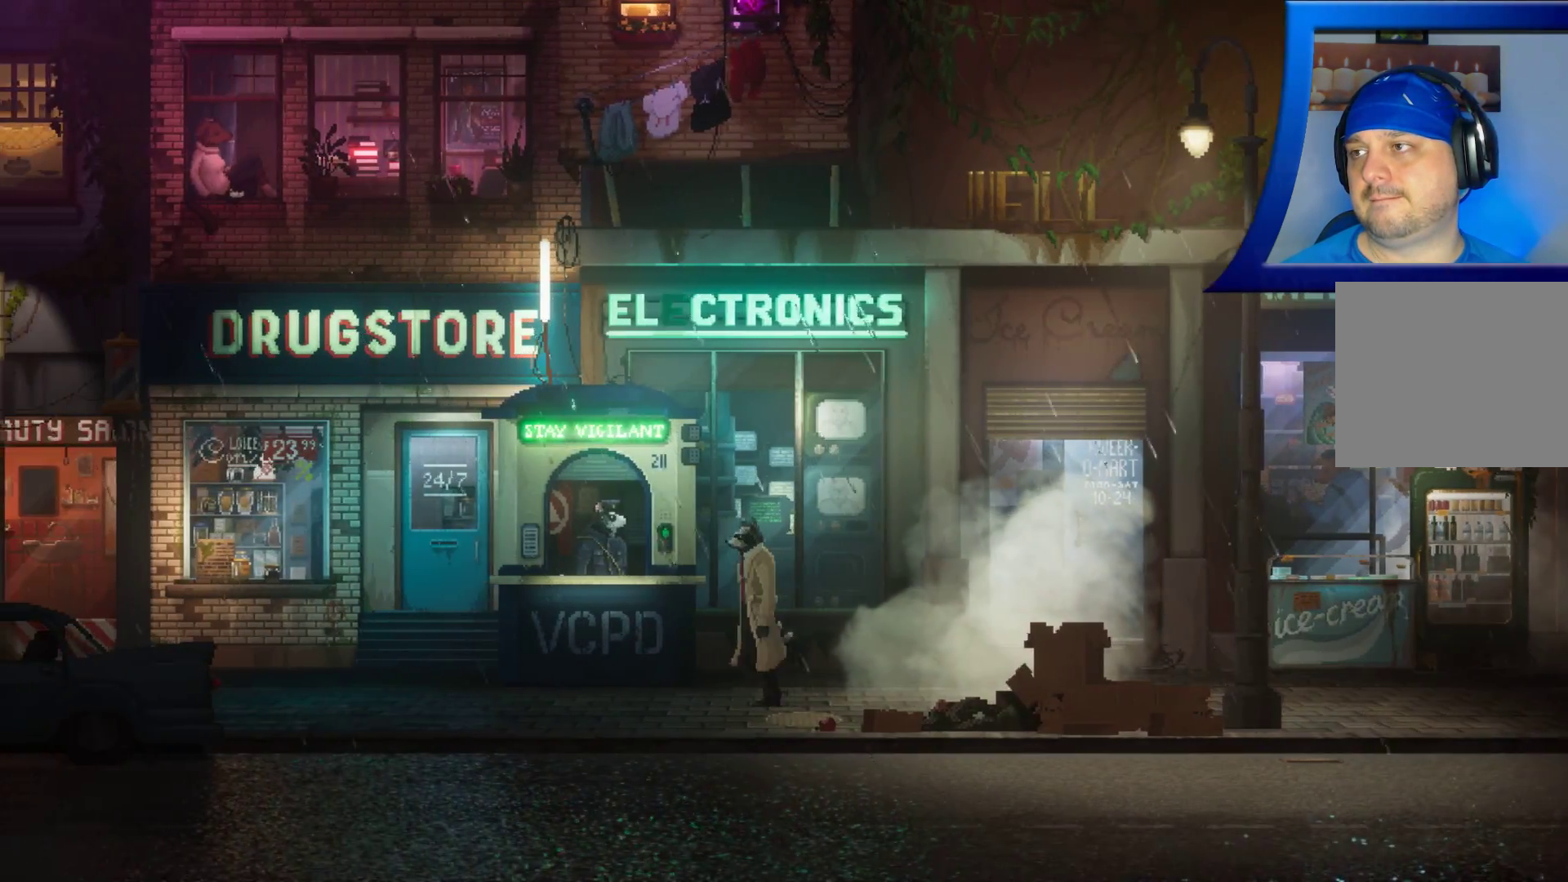
{"buttons": [], "left_stick": "left", "right_stick": "center", "events": []}
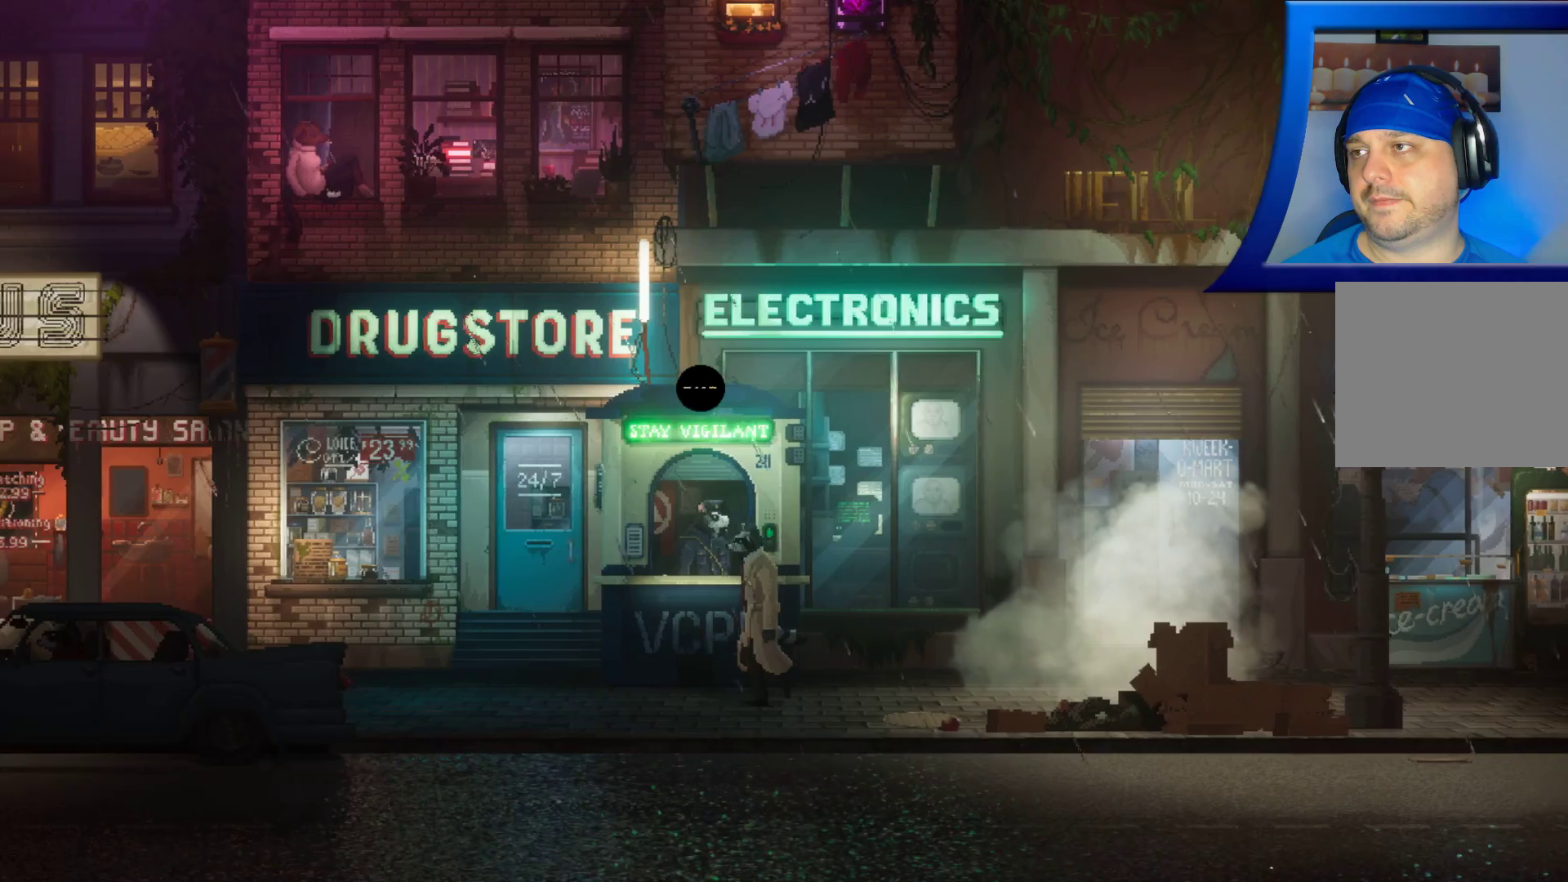
{"buttons": [], "left_stick": "left", "right_stick": "center", "events": []}
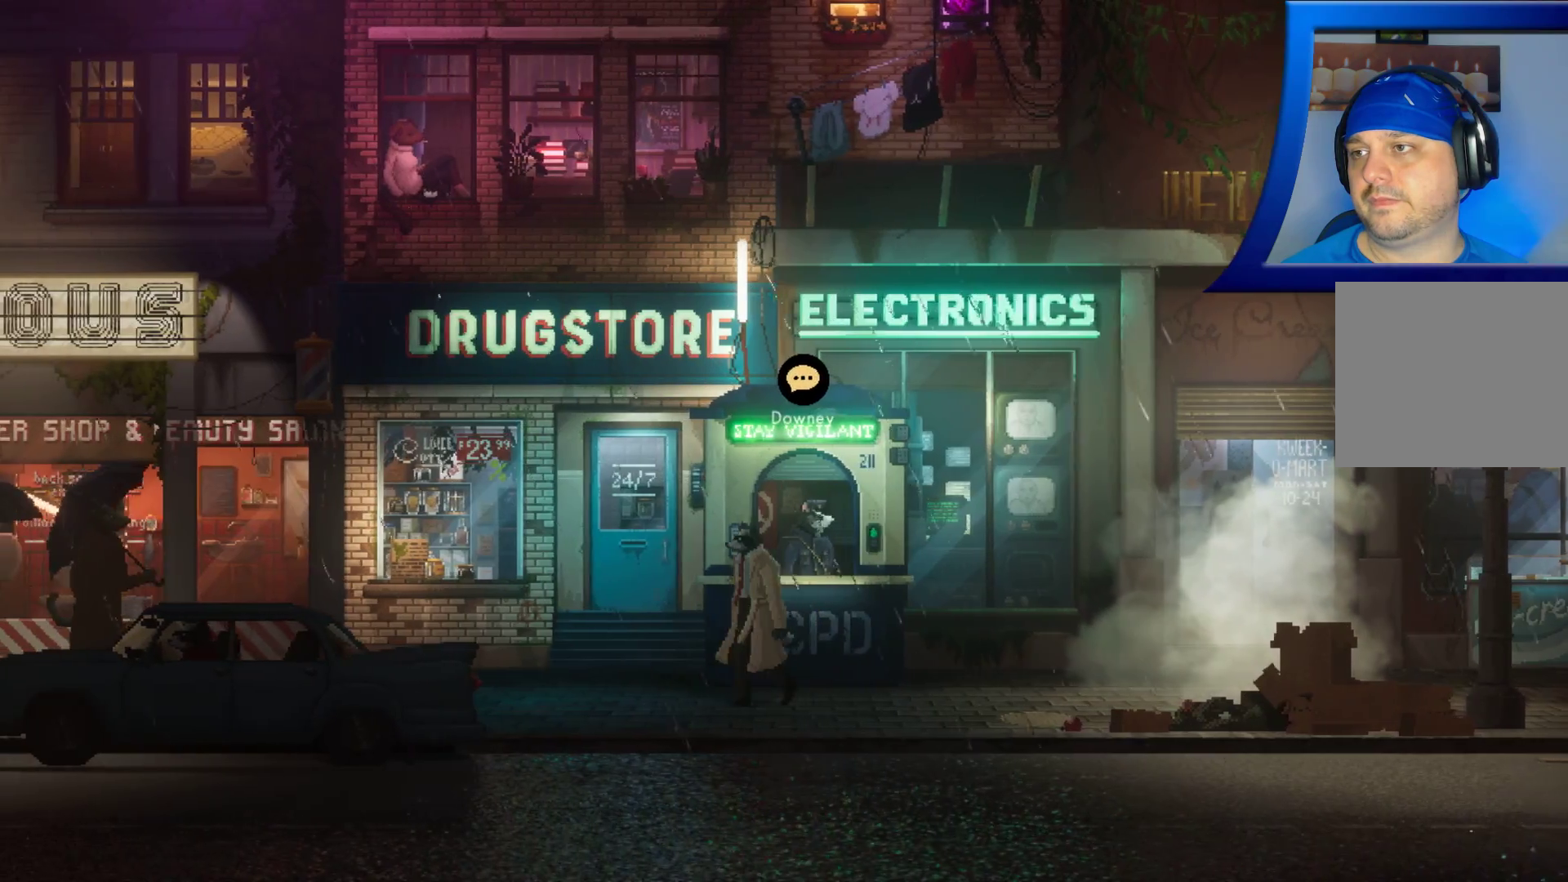
{"buttons": [], "left_stick": "left", "right_stick": "center", "events": []}
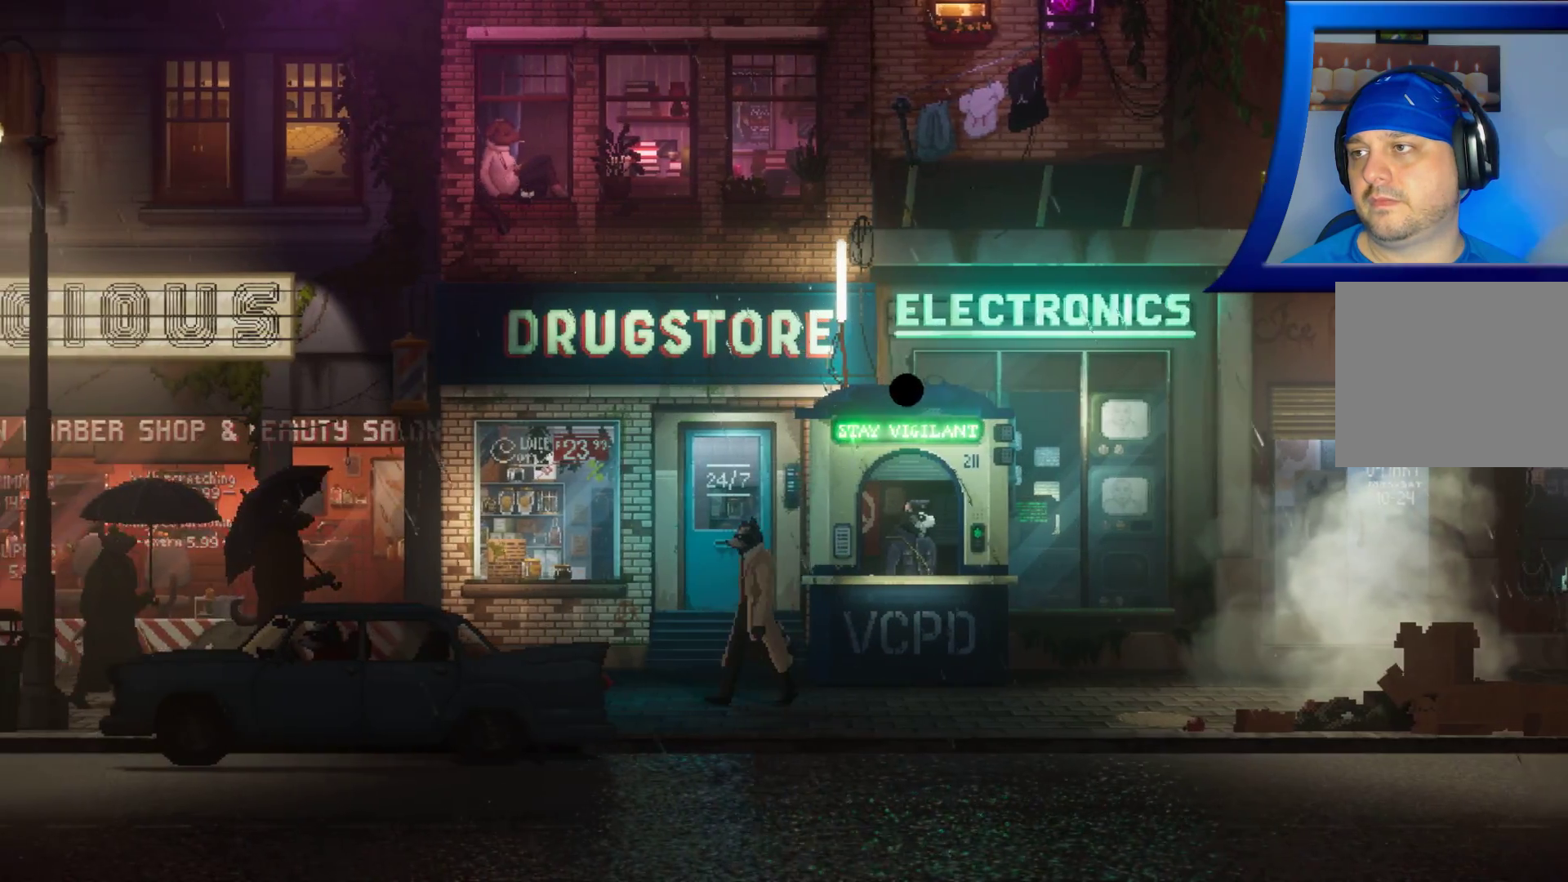
{"buttons": [], "left_stick": "center", "right_stick": "center", "events": [[383, "left_stick", "center"]]}
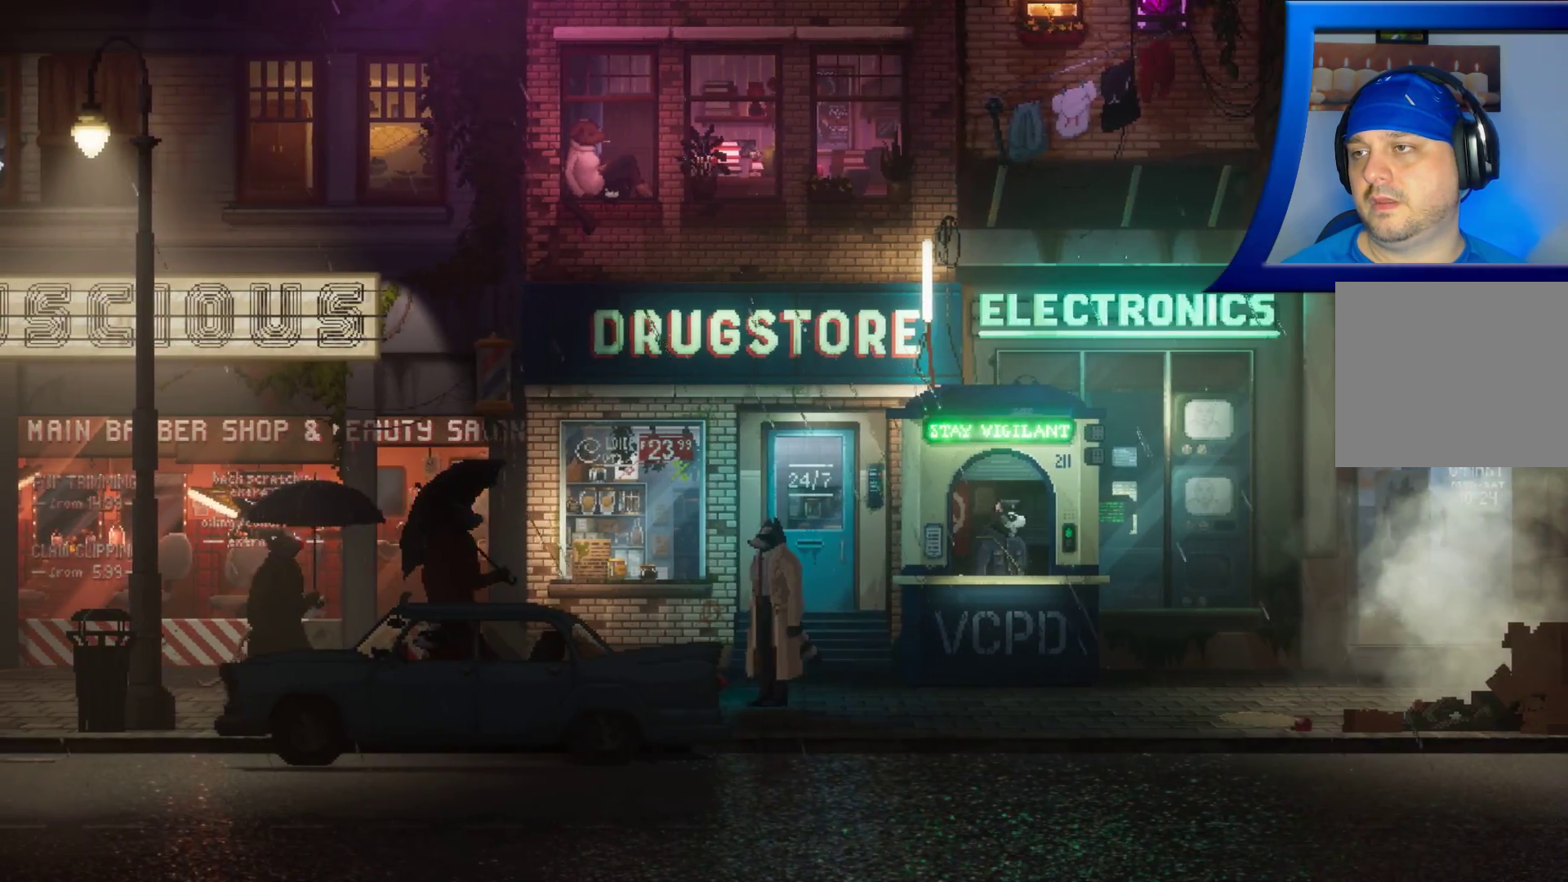
{"buttons": [], "left_stick": "right", "right_stick": "center", "events": [[217, "X", "down"], [350, "X", "up"], [350, "left_stick", "right"]]}
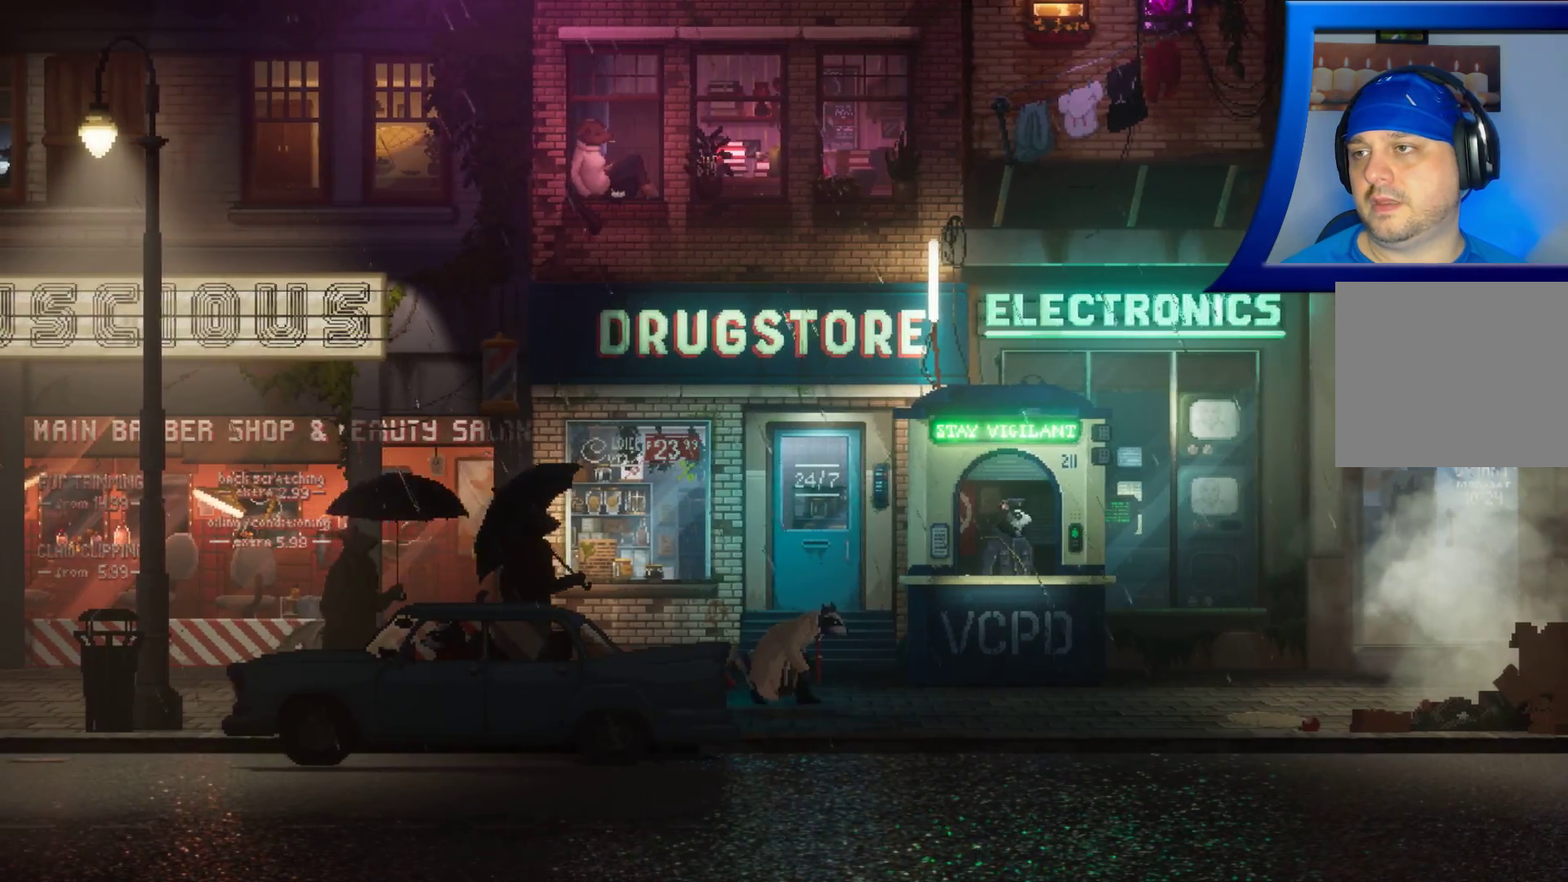
{"buttons": [], "left_stick": "right", "right_stick": "center", "events": []}
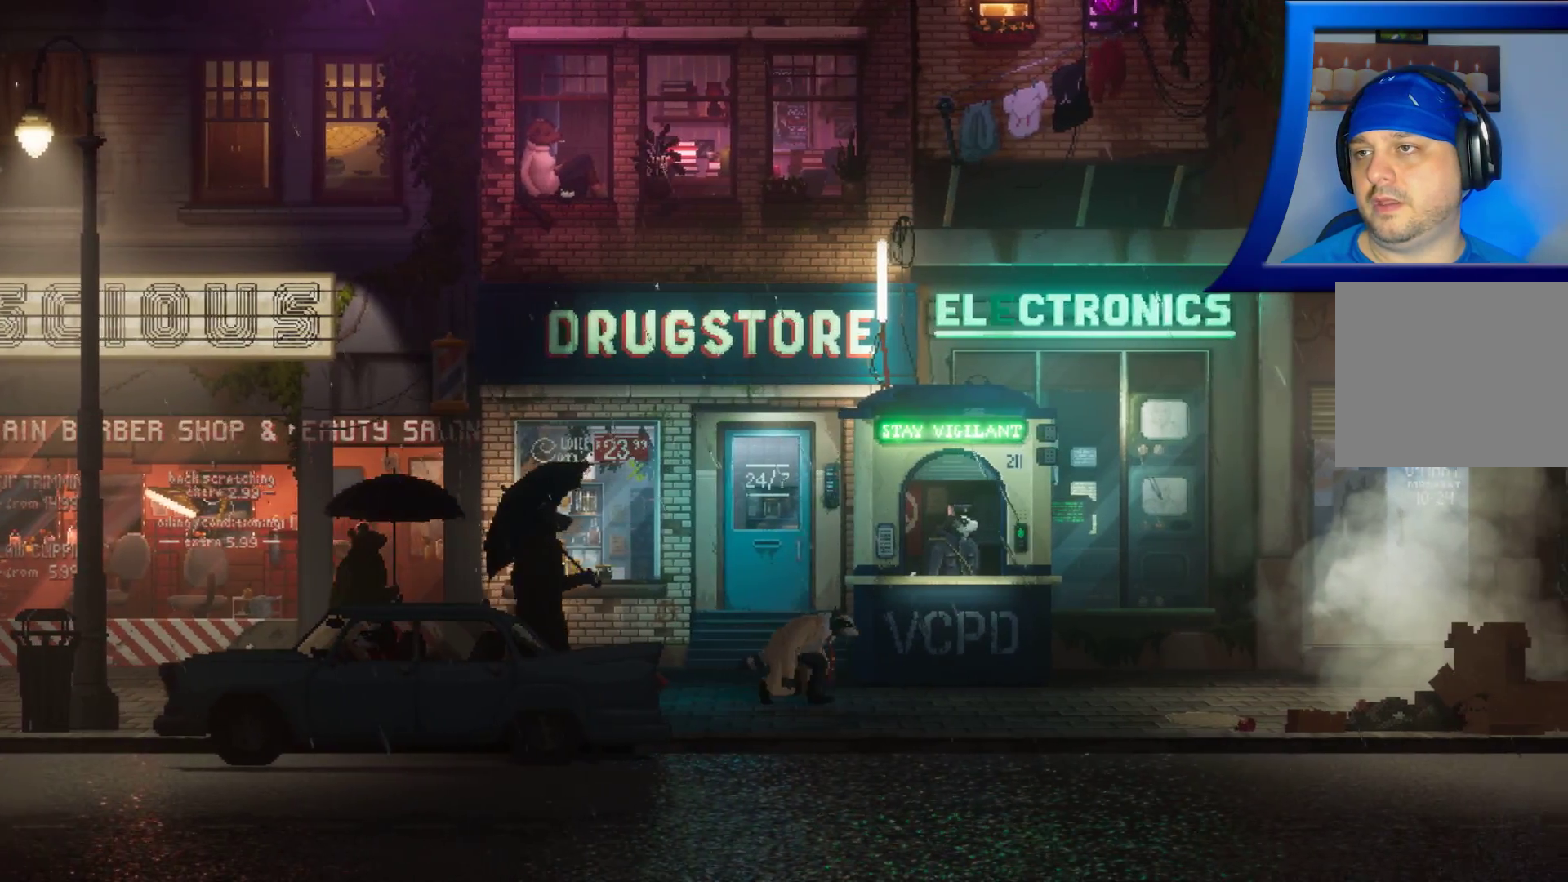
{"buttons": [], "left_stick": "right", "right_stick": "center", "events": []}
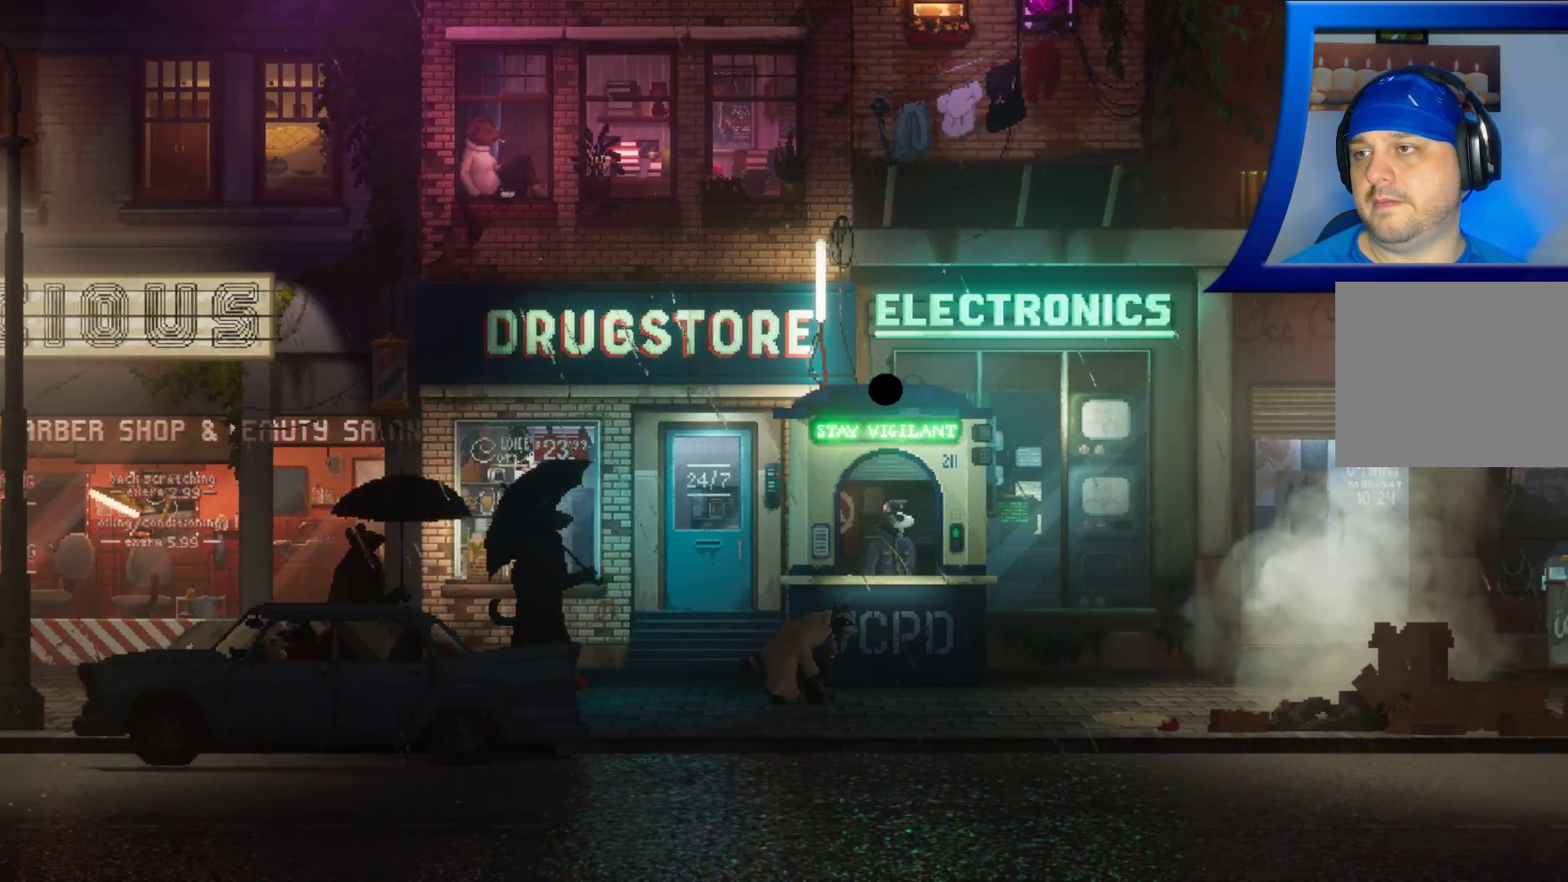
{"buttons": ["X"], "left_stick": "center", "right_stick": "center", "events": [[400, "left_stick", "center"], [417, "X", "down"]]}
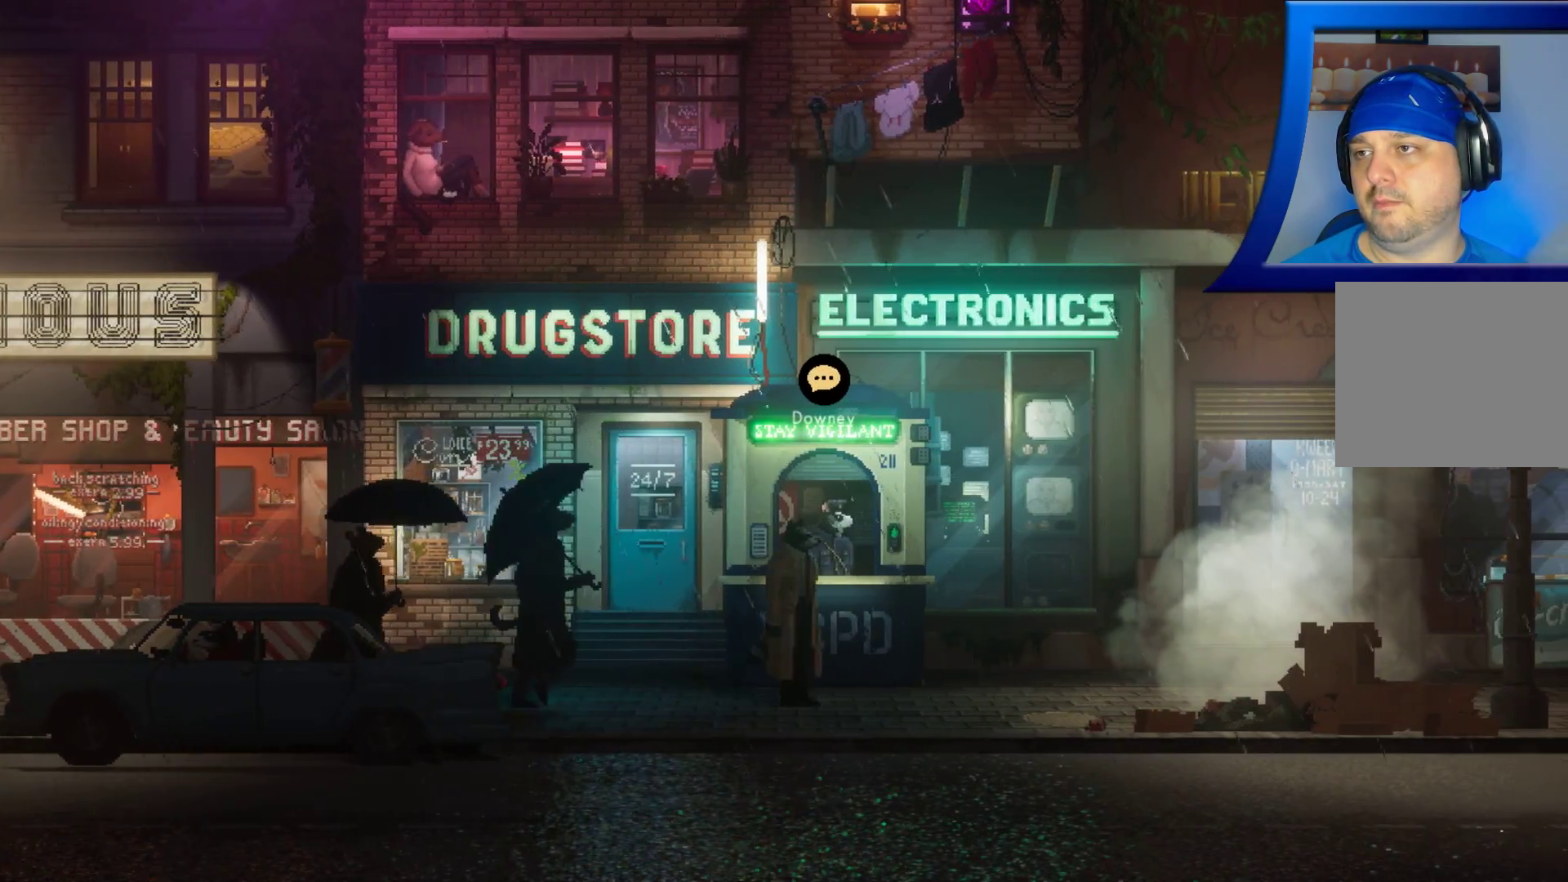
{"buttons": ["X"], "left_stick": "center", "right_stick": "center", "events": [[67, "X", "up"], [383, "X", "down"]]}
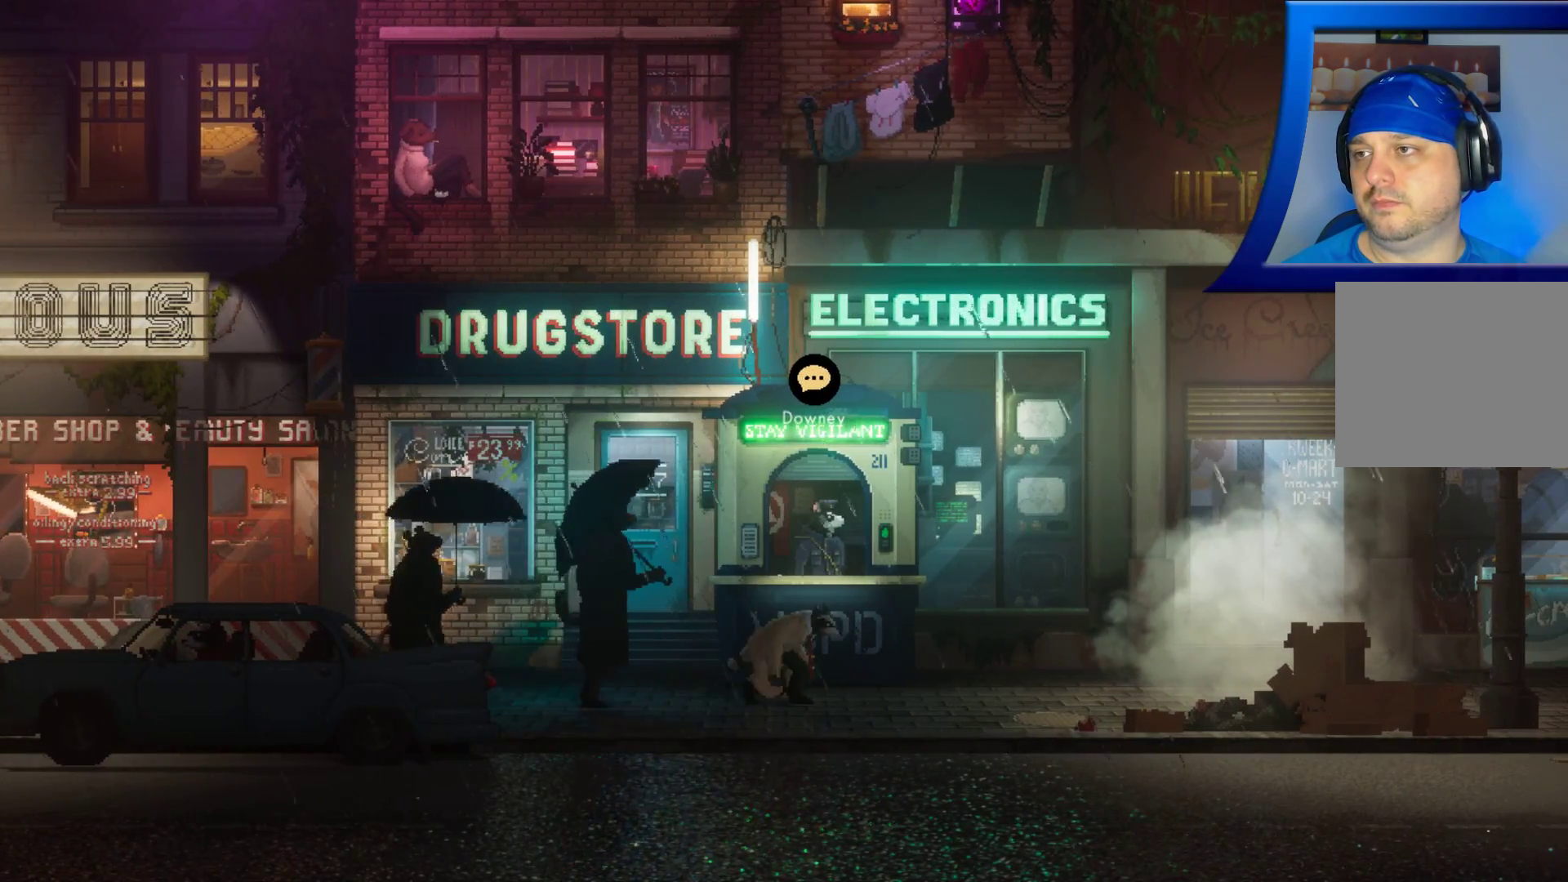
{"buttons": [], "left_stick": "center", "right_stick": "center", "events": [[17, "X", "up"], [217, "left_stick", "right"], [483, "left_stick", "center"]]}
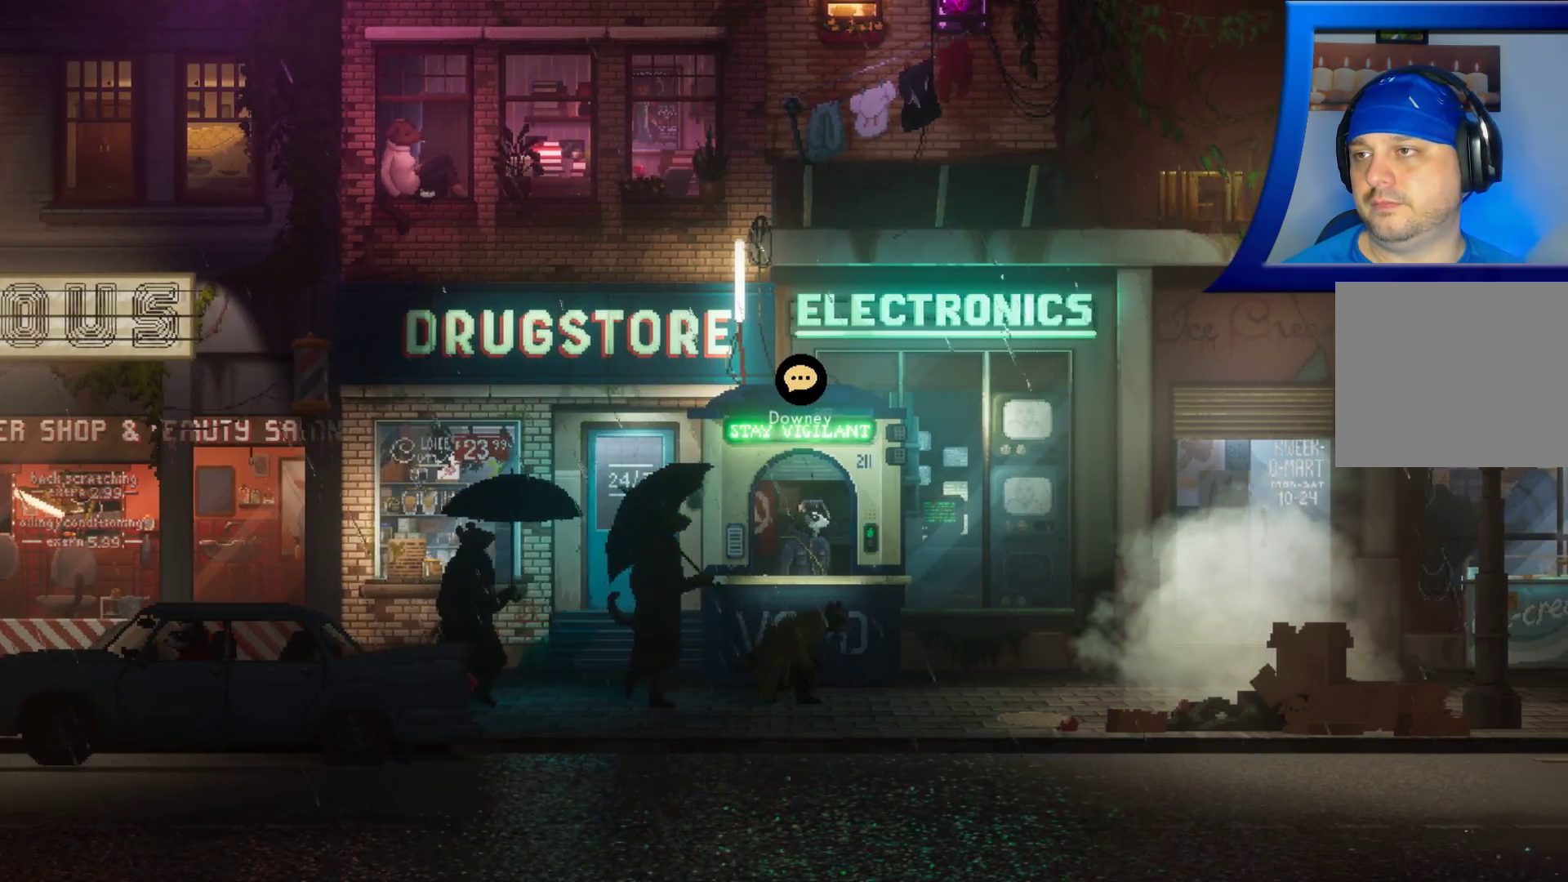
{"buttons": [], "left_stick": "left", "right_stick": "center", "events": [[67, "X", "down"], [217, "X", "up"], [267, "left_stick", "left"], [350, "X", "down"], [483, "X", "up"]]}
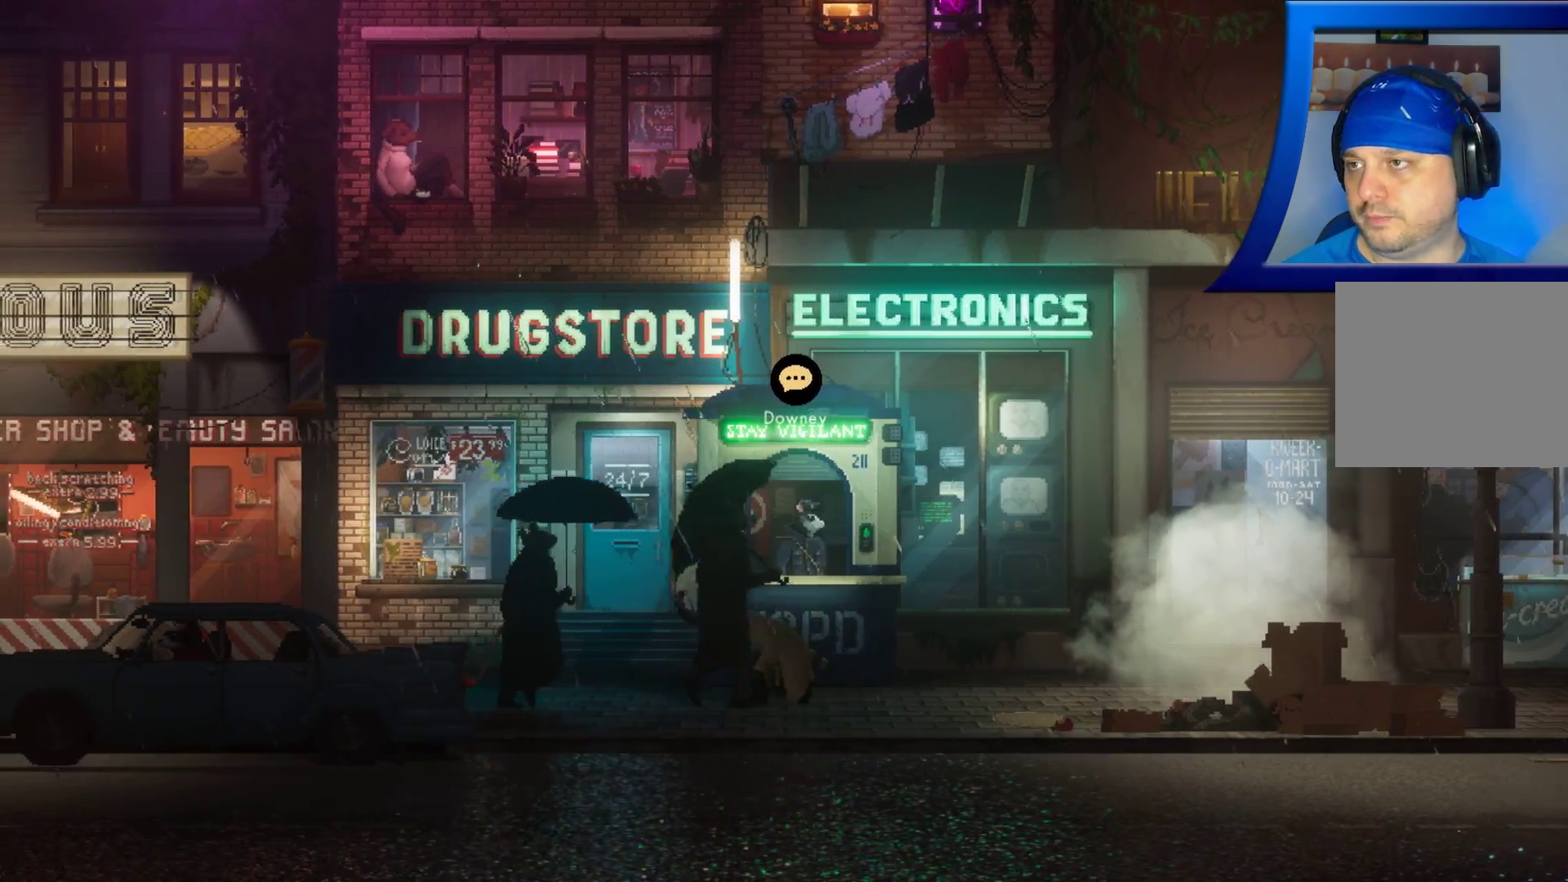
{"buttons": ["X"], "left_stick": "left", "right_stick": "center", "events": [[450, "X", "down"]]}
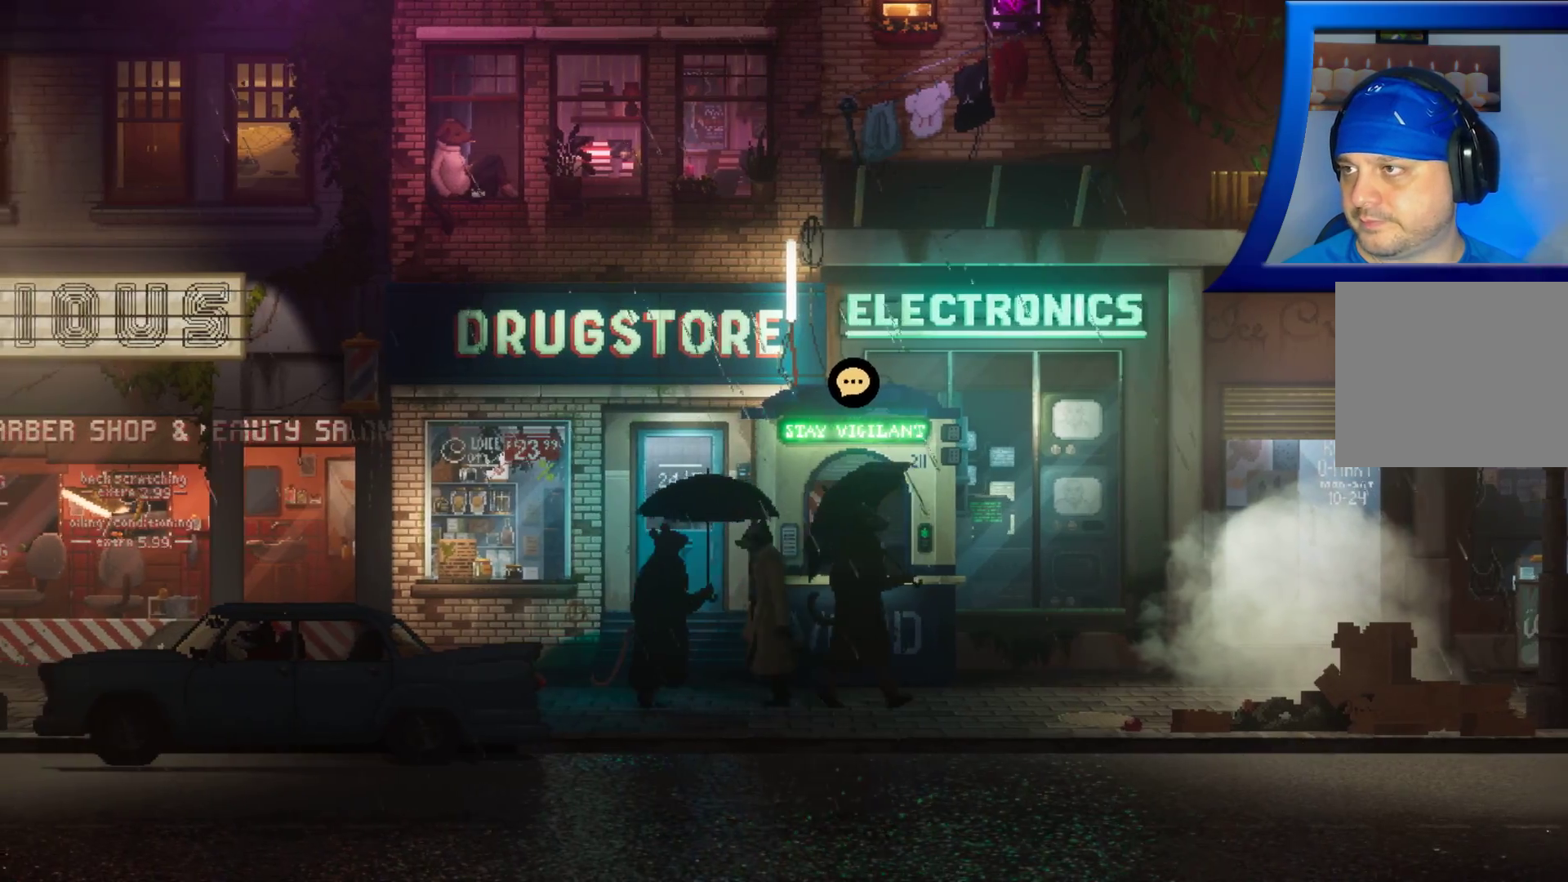
{"buttons": [], "left_stick": "left", "right_stick": "center", "events": [[17, "X", "up"]]}
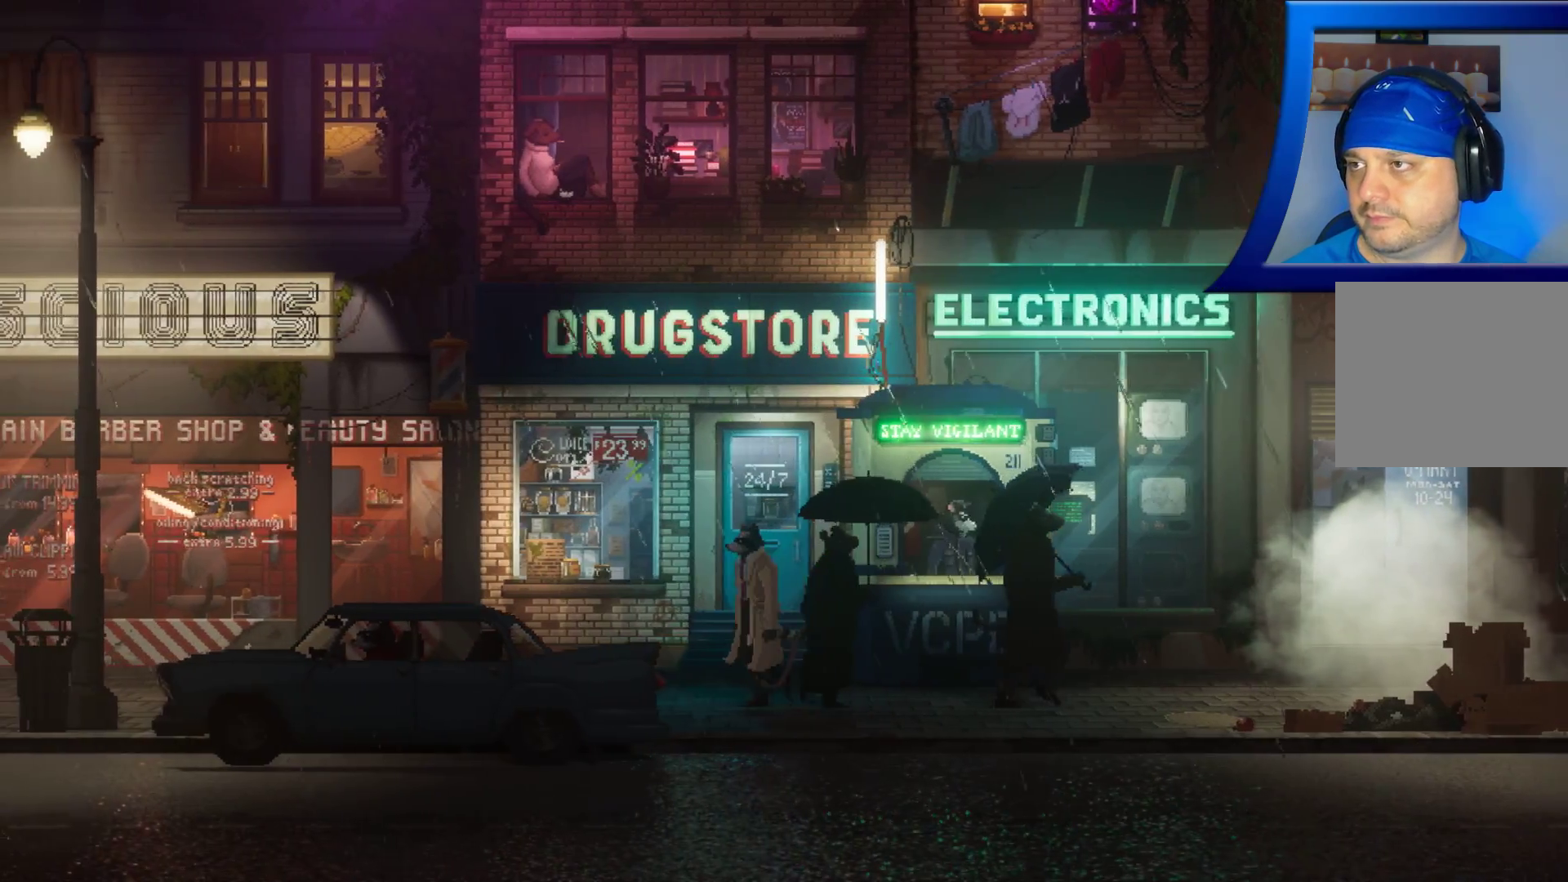
{"buttons": [], "left_stick": "left", "right_stick": "center", "events": []}
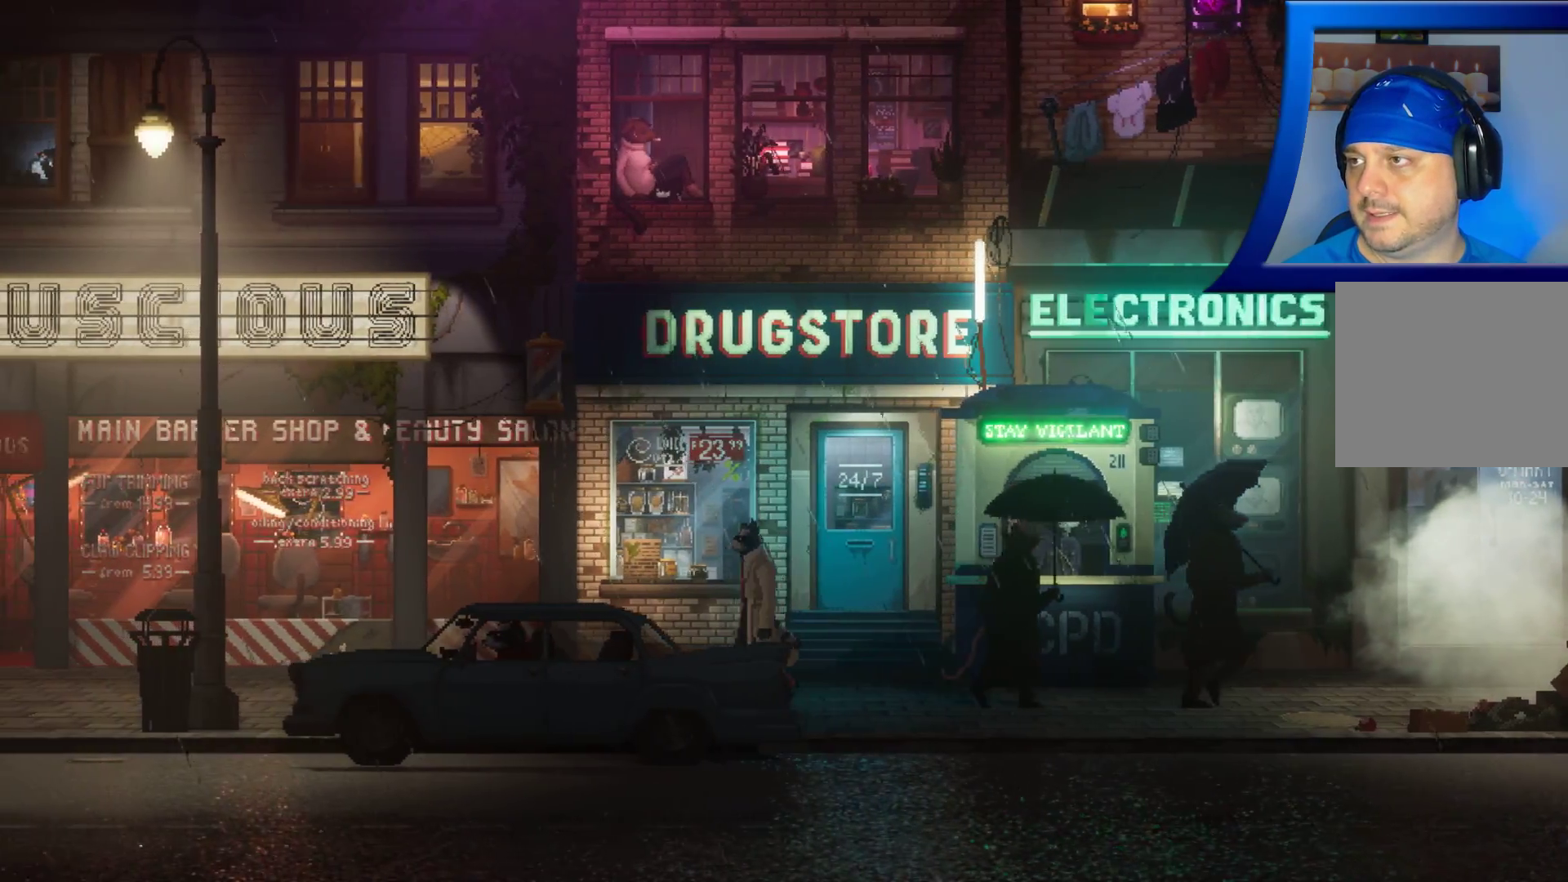
{"buttons": [], "left_stick": "left", "right_stick": "center", "events": []}
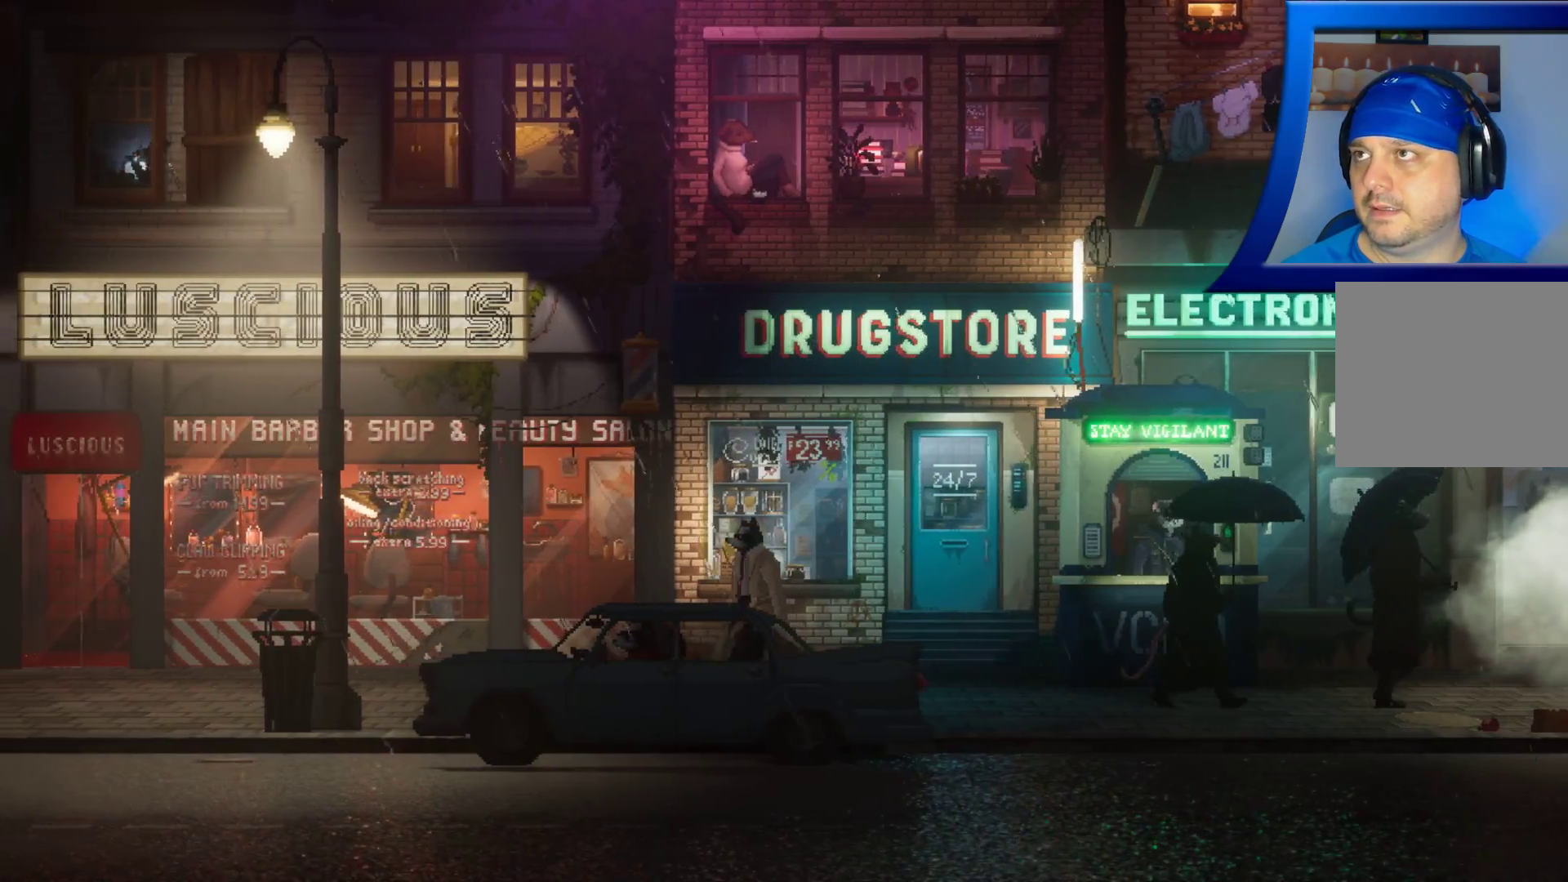
{"buttons": [], "left_stick": "right", "right_stick": "center", "events": [[17, "left_stick", "center"], [250, "left_stick", "right"]]}
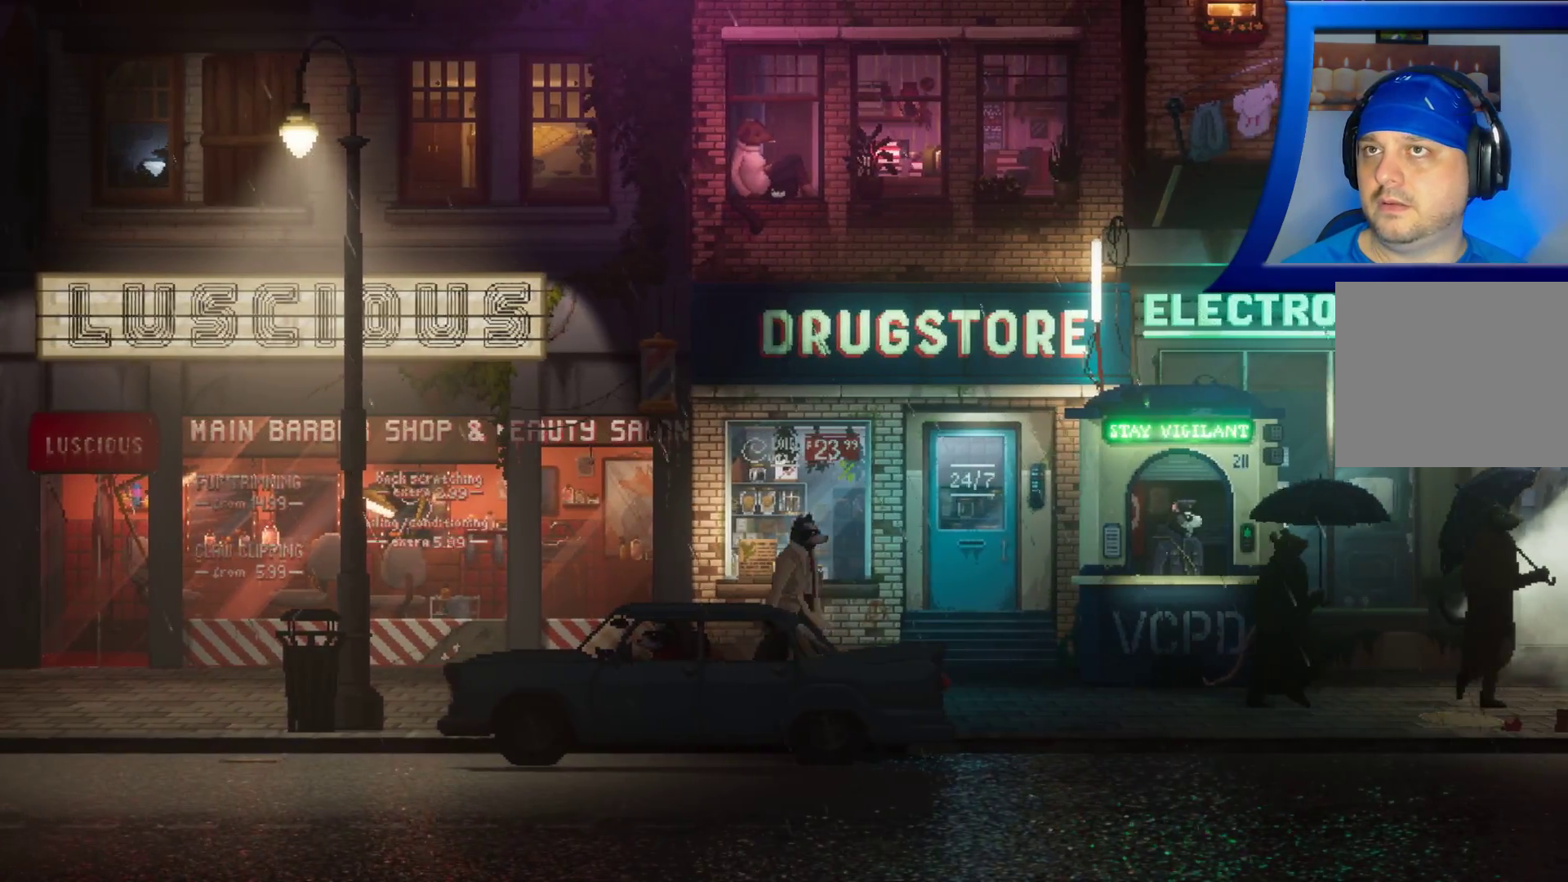
{"buttons": [], "left_stick": "up-right", "right_stick": "center", "events": [[200, "left_stick", "up-right"]]}
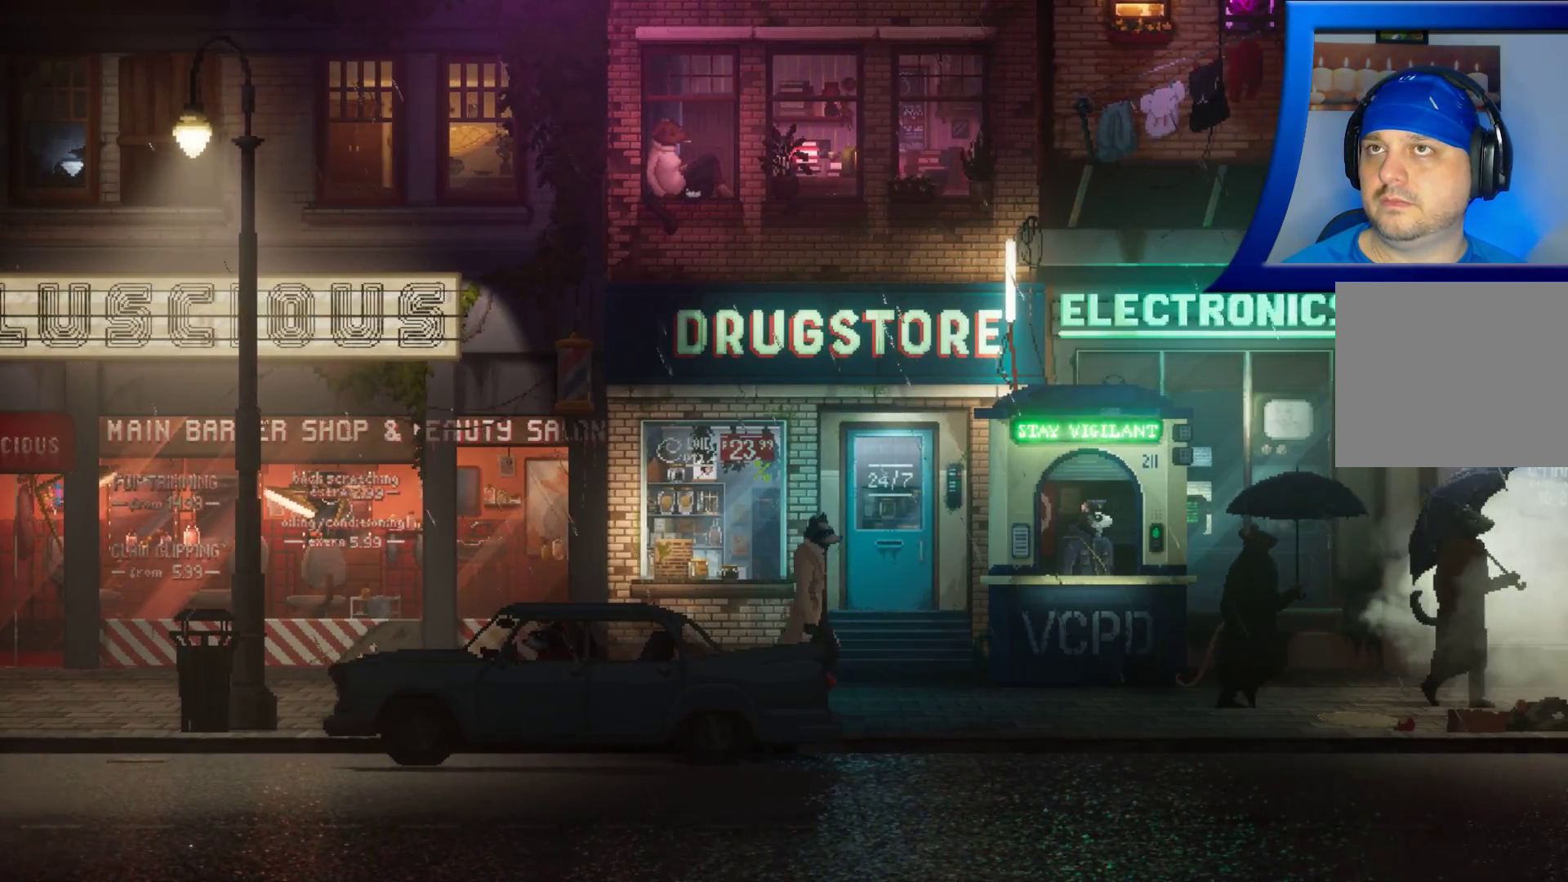
{"buttons": [], "left_stick": "center", "right_stick": "center", "events": [[83, "left_stick", "up-left"], [167, "left_stick", "center"]]}
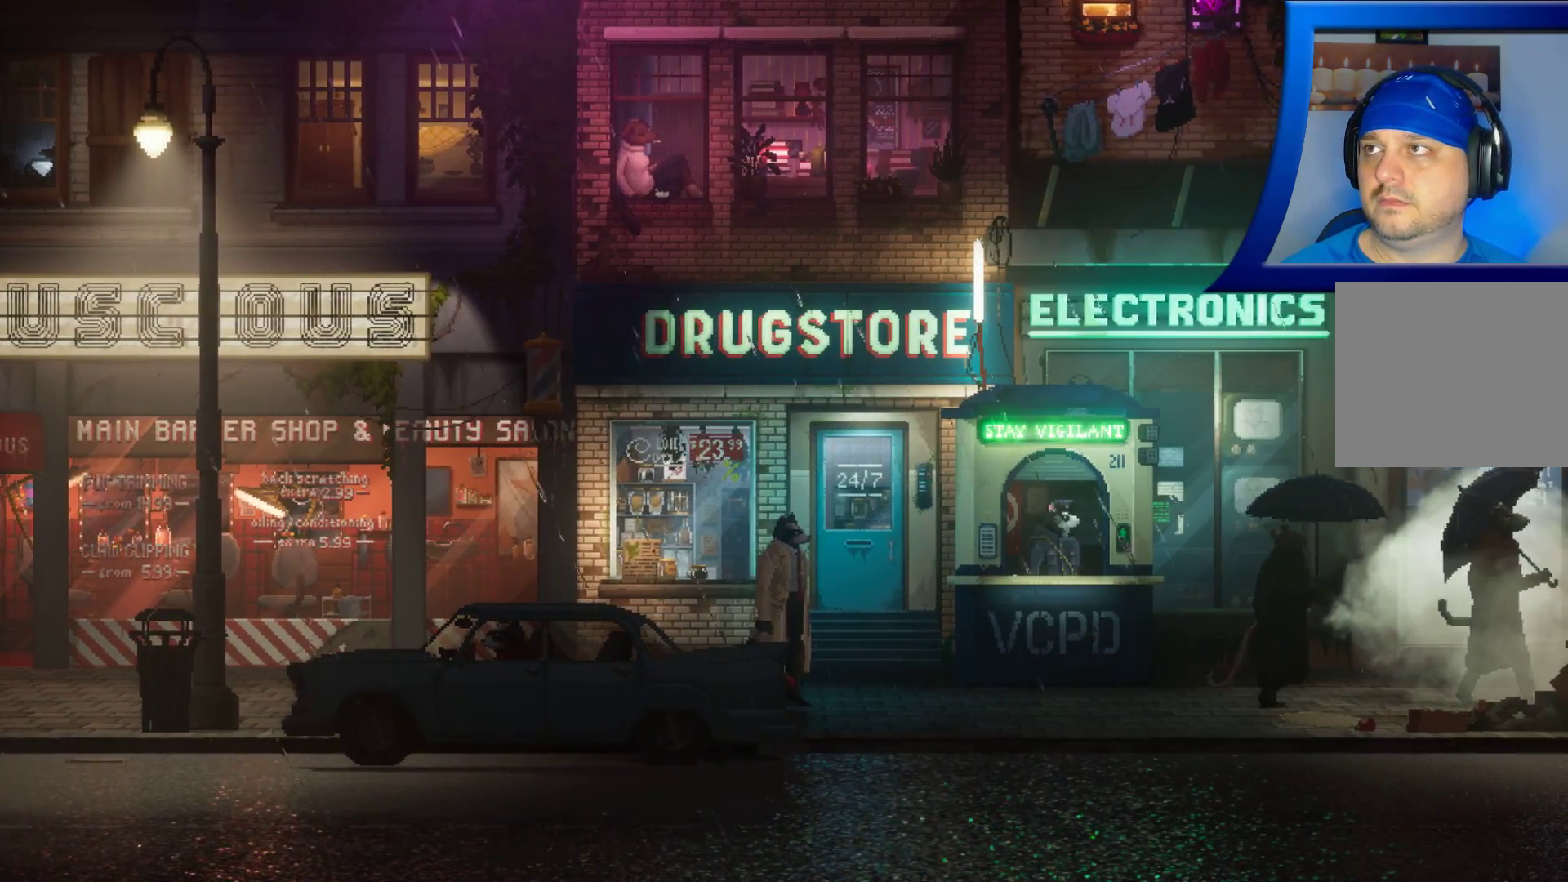
{"buttons": [], "left_stick": "left", "right_stick": "center", "events": [[250, "left_stick", "left"]]}
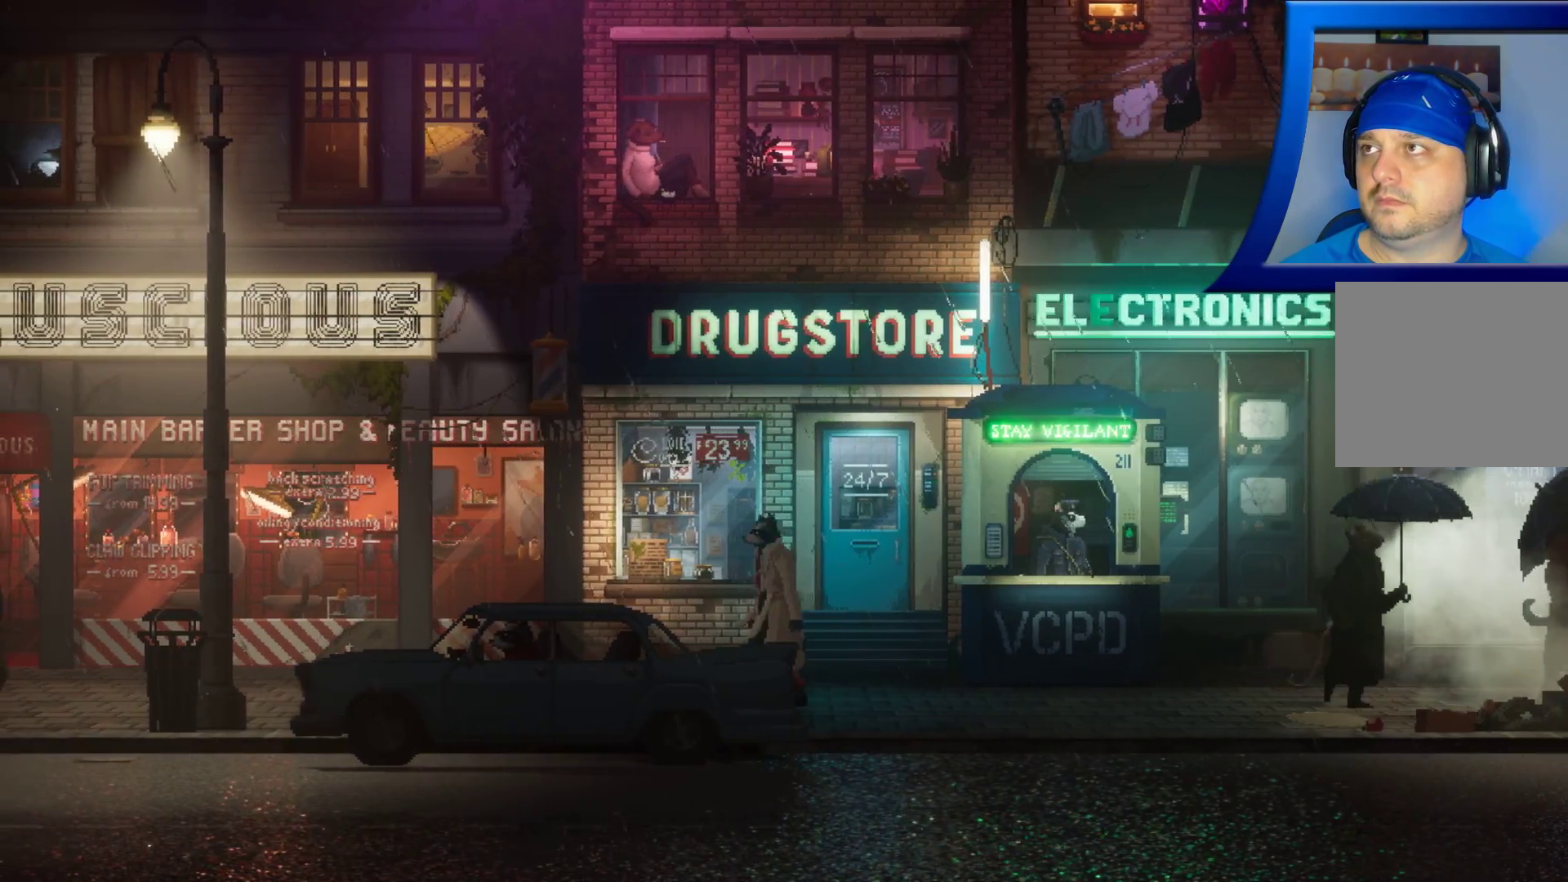
{"buttons": [], "left_stick": "center", "right_stick": "center", "events": [[133, "left_stick", "center"]]}